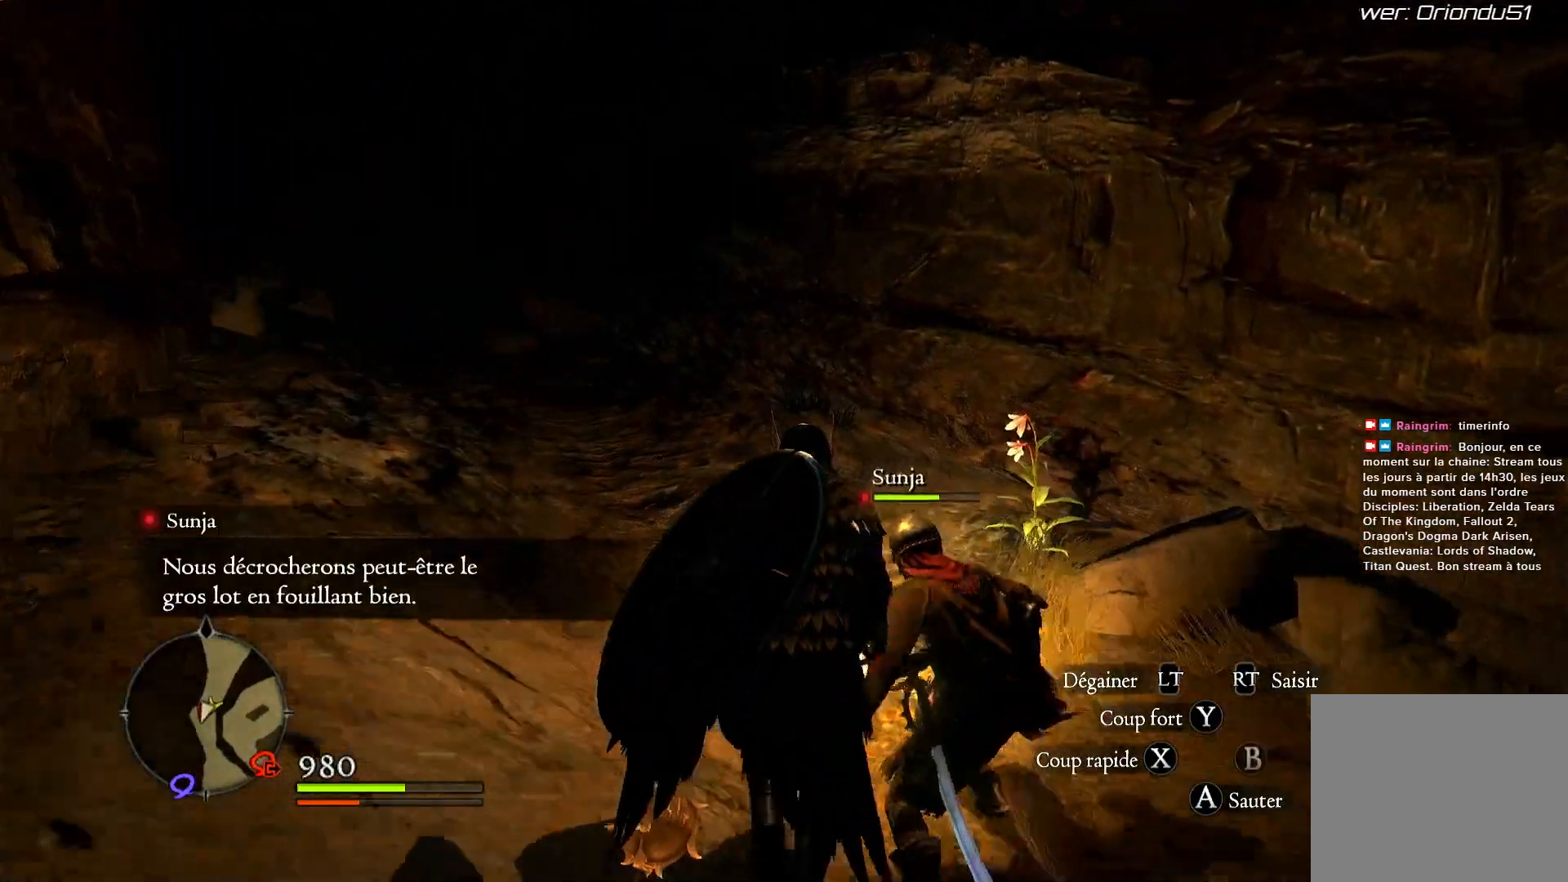
Gameplay with a controller (Xbox layout); each line is a JSON object with the inputs held at the frame after it (dt_ms = milliseconds from this image to that frame). "events" lists button and stick changes between this image and that frame as [ms after this image, input, new state], when the widget could be followed in between. Not read: R3.
{"dt_ms": 500, "buttons": [], "left_stick": "up", "right_stick": "center", "events": []}
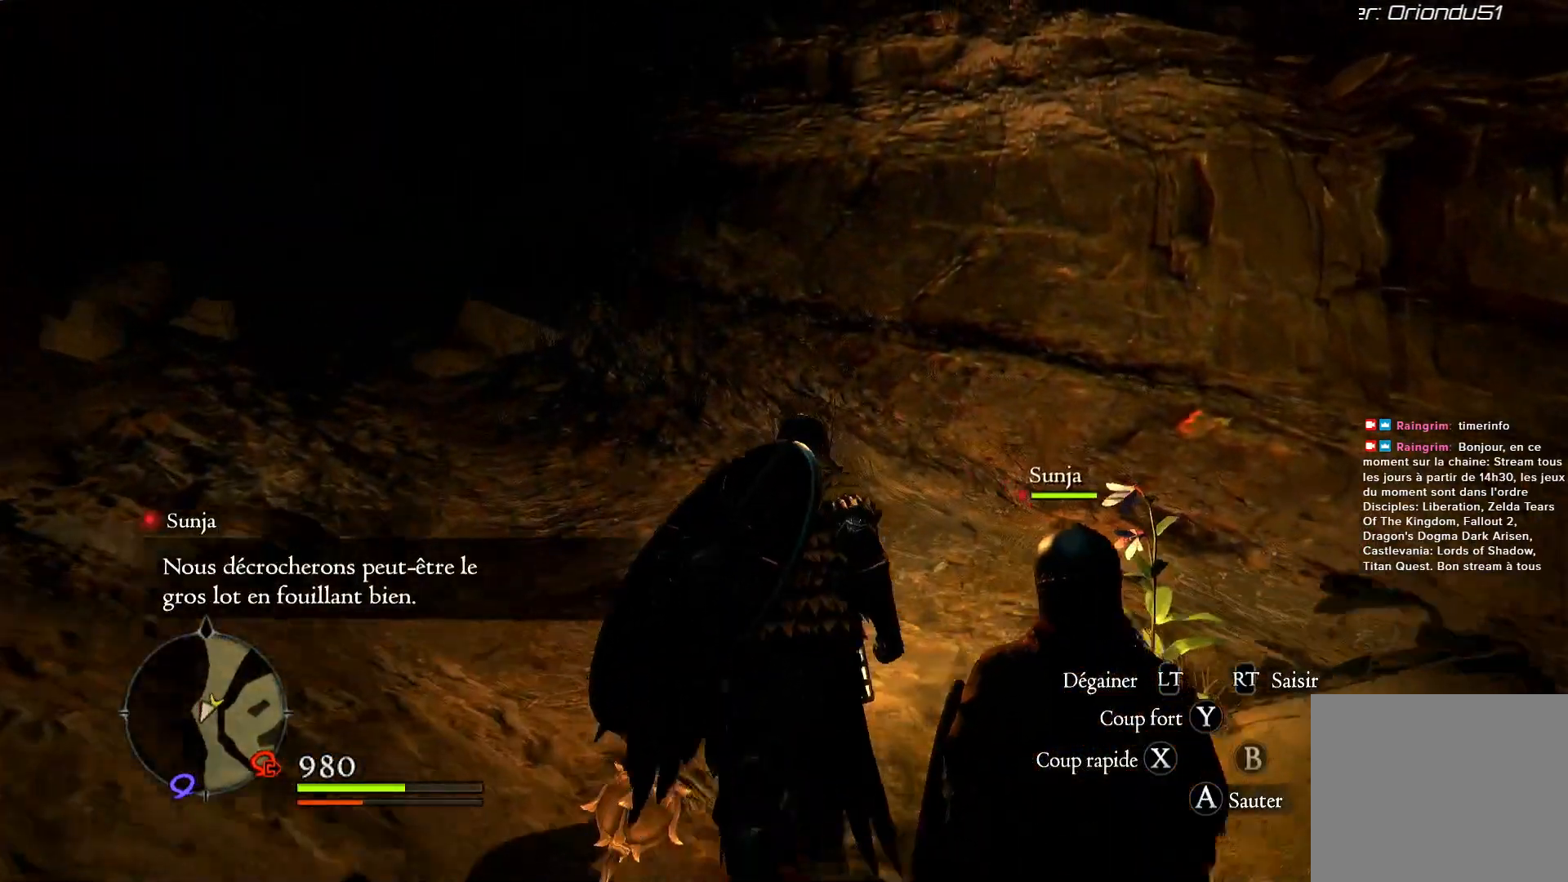
{"dt_ms": 500, "buttons": [], "left_stick": "up-right", "right_stick": "center", "events": [[83, "left_stick", "center"], [217, "left_stick", "right"], [383, "left_stick", "up-right"]]}
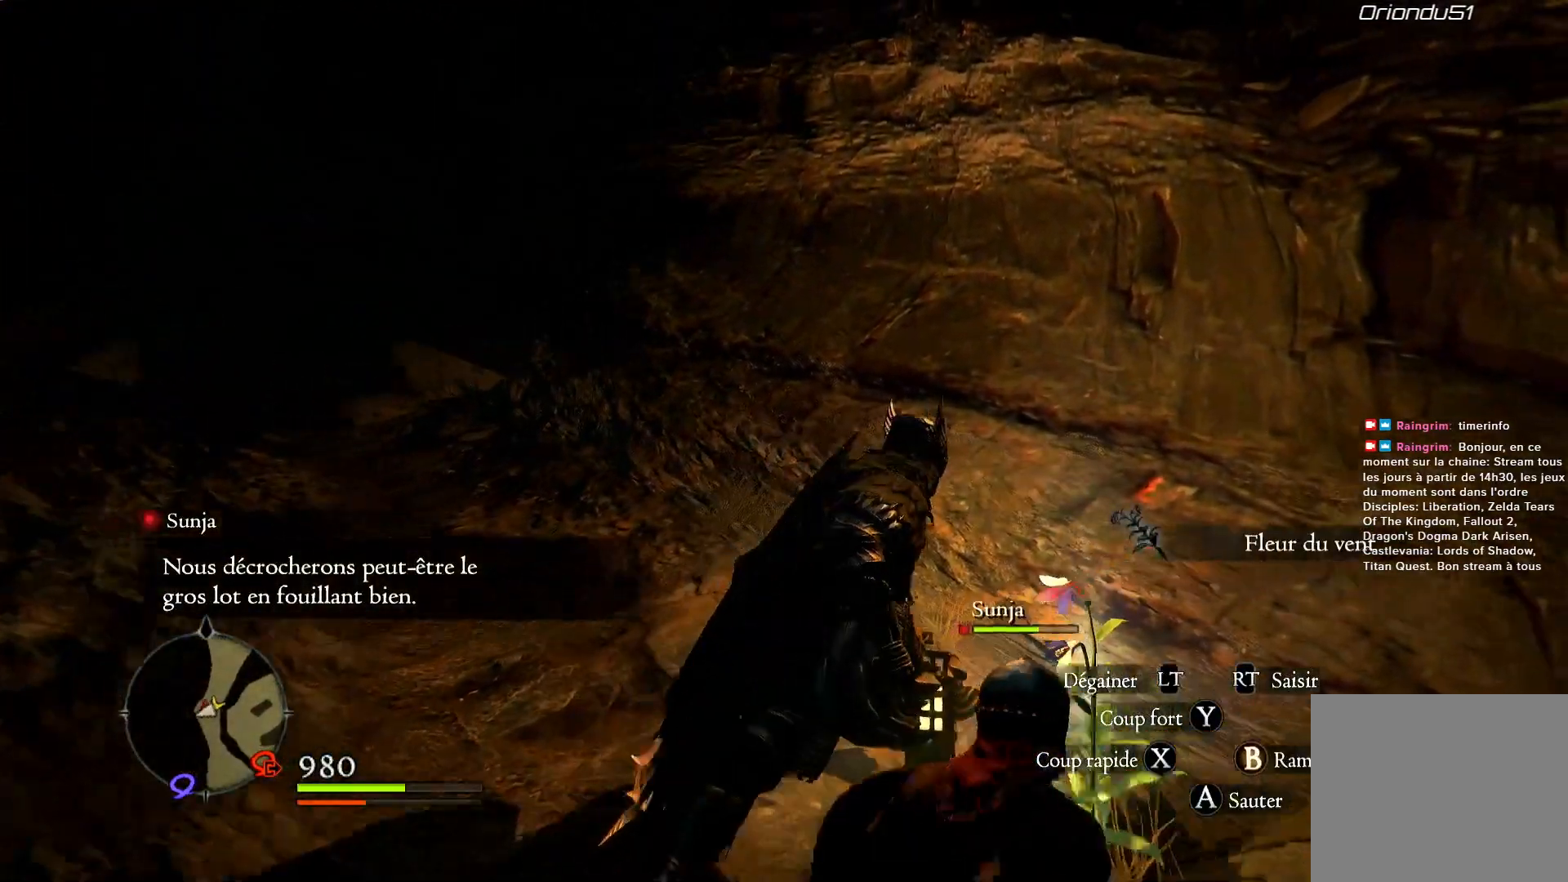
{"dt_ms": 500, "buttons": [], "left_stick": "center", "right_stick": "center", "events": [[50, "left_stick", "up"], [200, "left_stick", "center"]]}
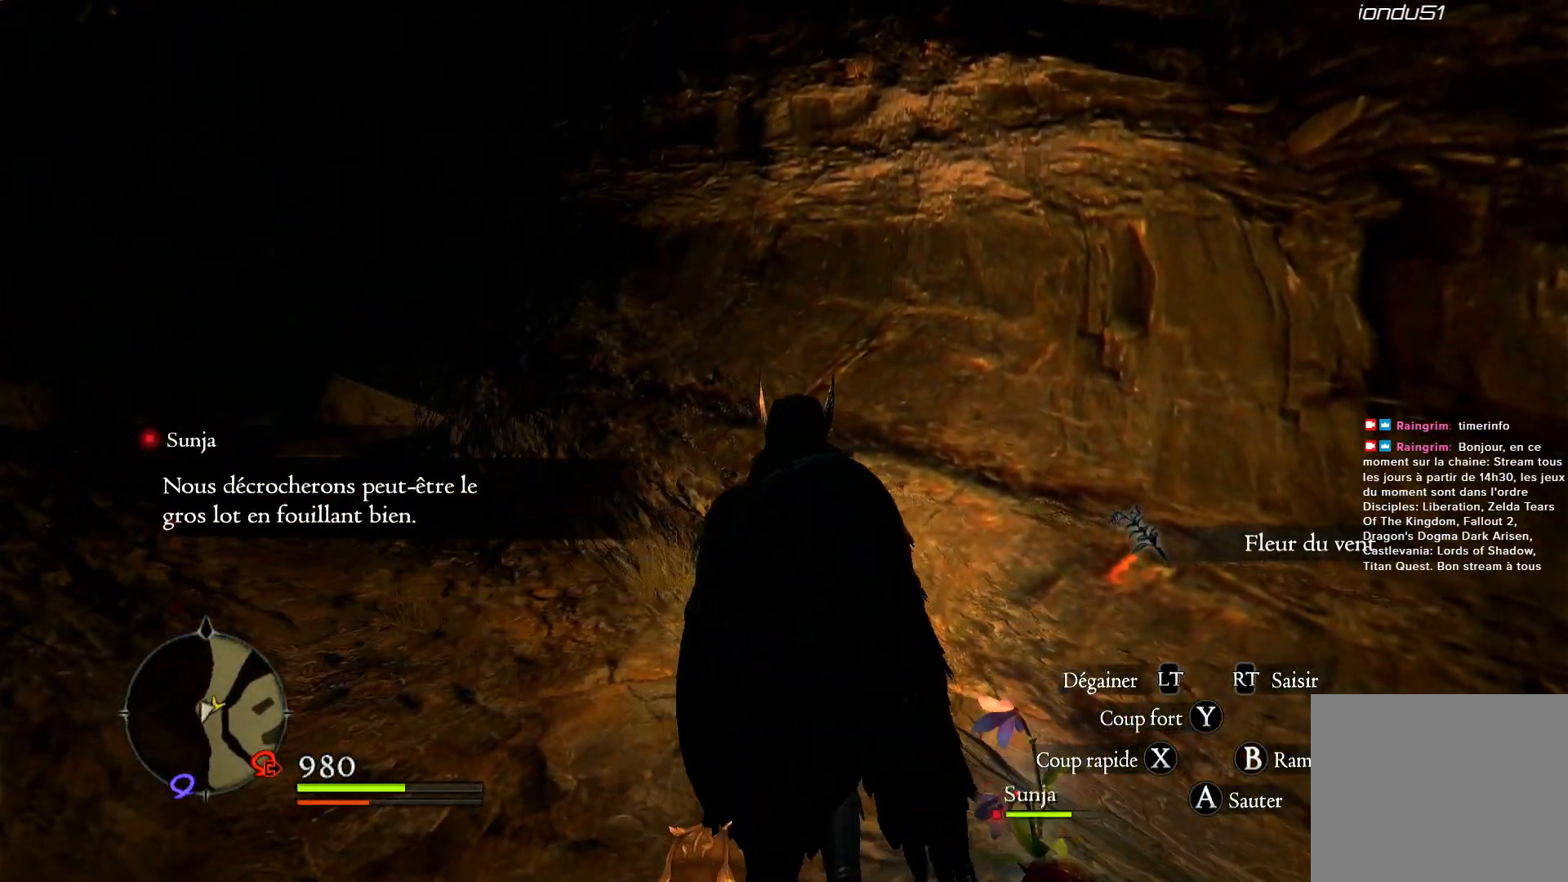
{"dt_ms": 500, "buttons": [], "left_stick": "up-left", "right_stick": "up-left", "events": [[150, "left_stick", "up-left"], [383, "right_stick", "up-left"]]}
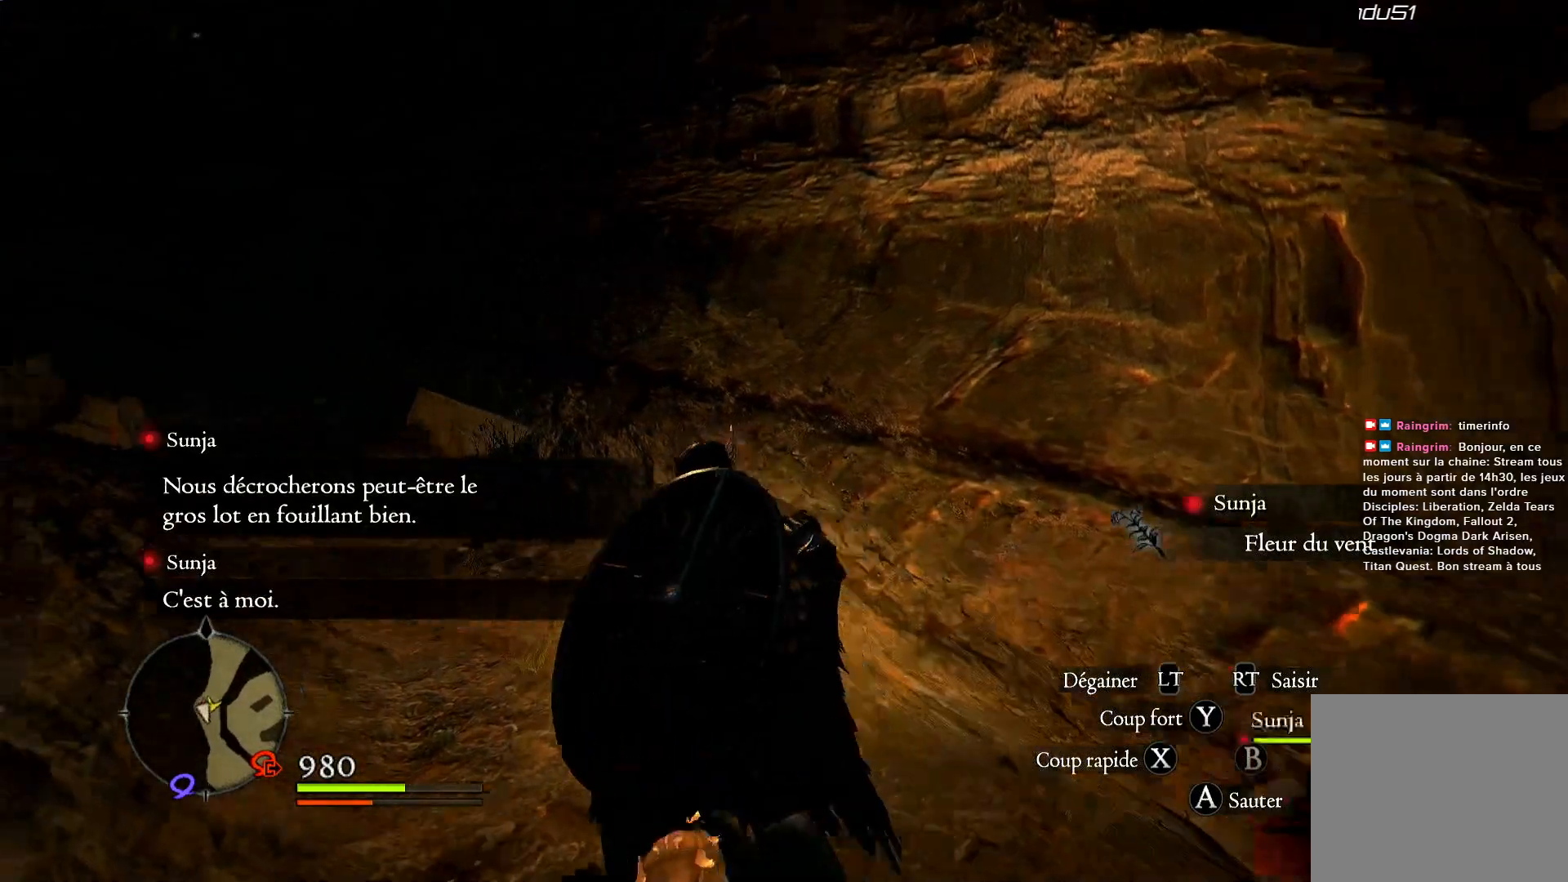
{"dt_ms": 500, "buttons": [], "left_stick": "up", "right_stick": "center", "events": [[50, "left_stick", "up"], [117, "right_stick", "left"], [417, "right_stick", "center"]]}
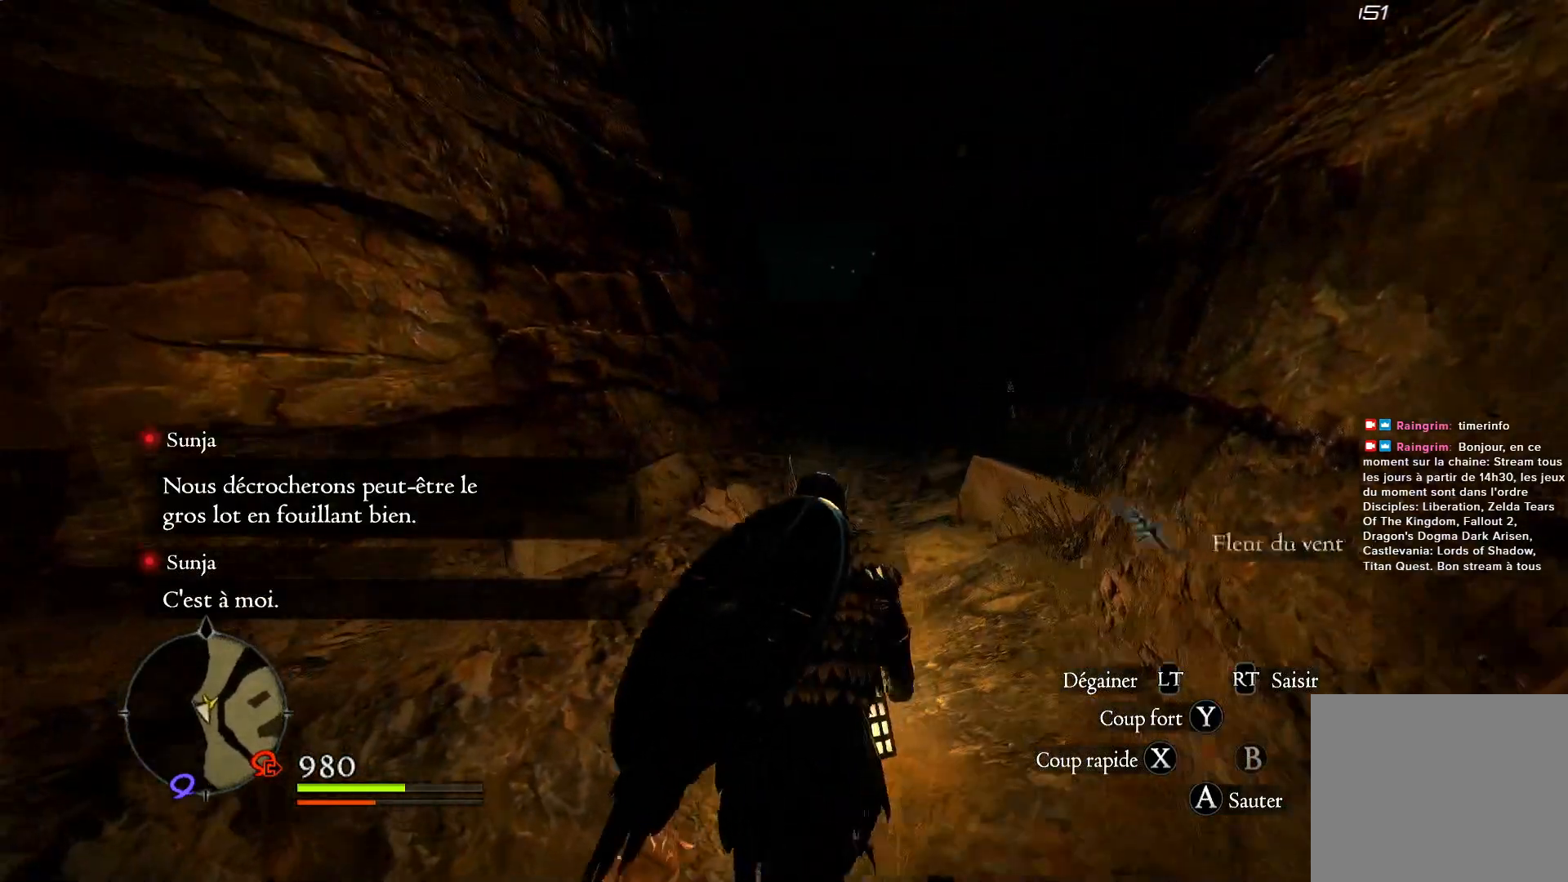
{"dt_ms": 500, "buttons": [], "left_stick": "up", "right_stick": "center", "events": []}
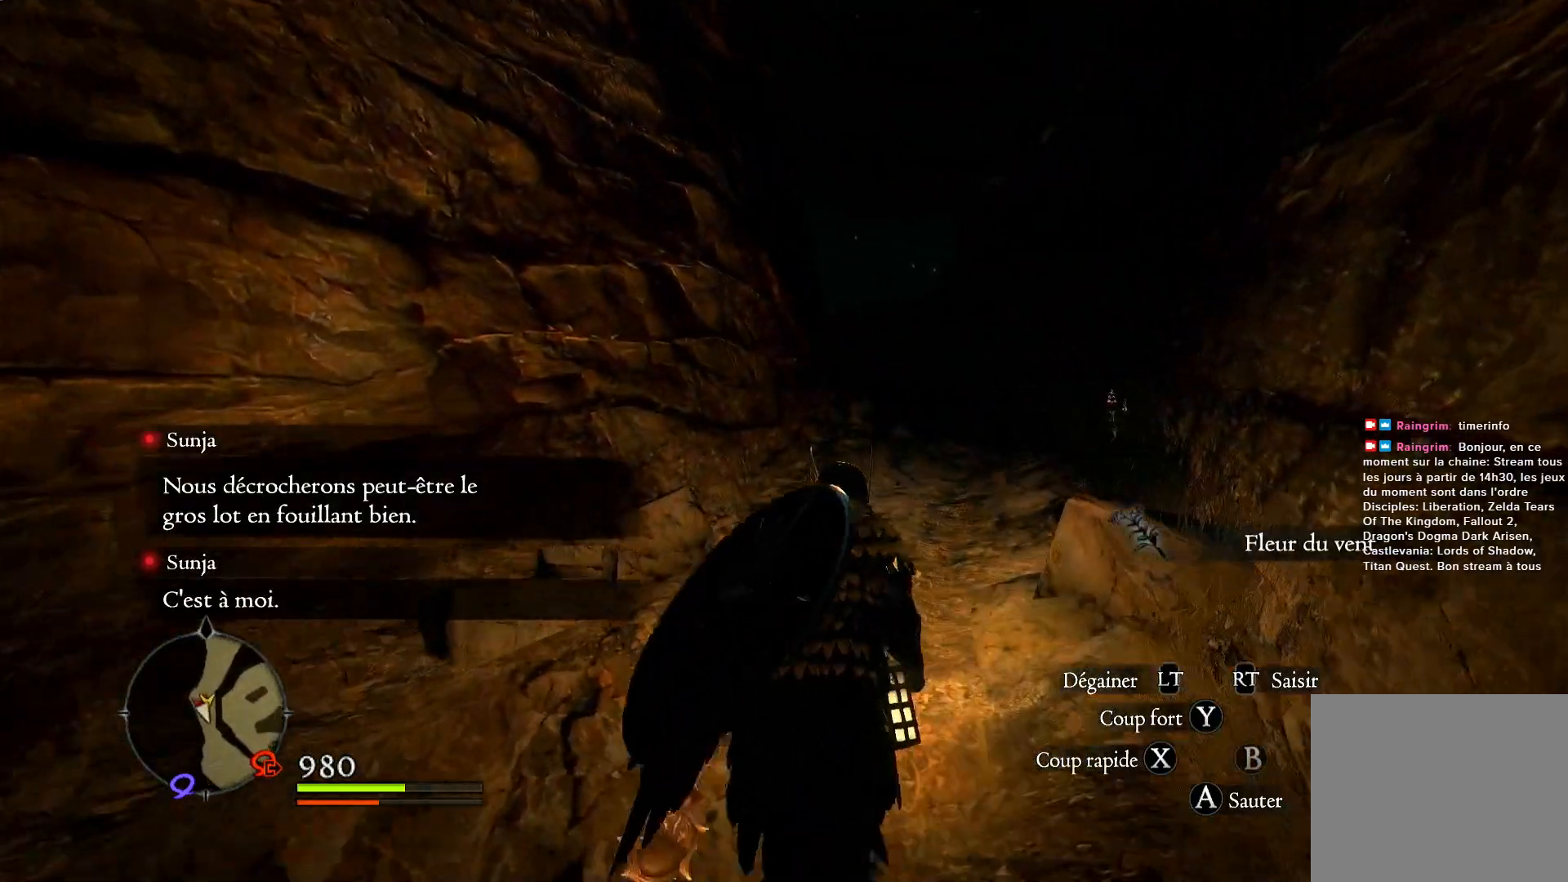
{"dt_ms": 500, "buttons": [], "left_stick": "up", "right_stick": "center", "events": [[83, "right_stick", "down-right"], [317, "right_stick", "center"]]}
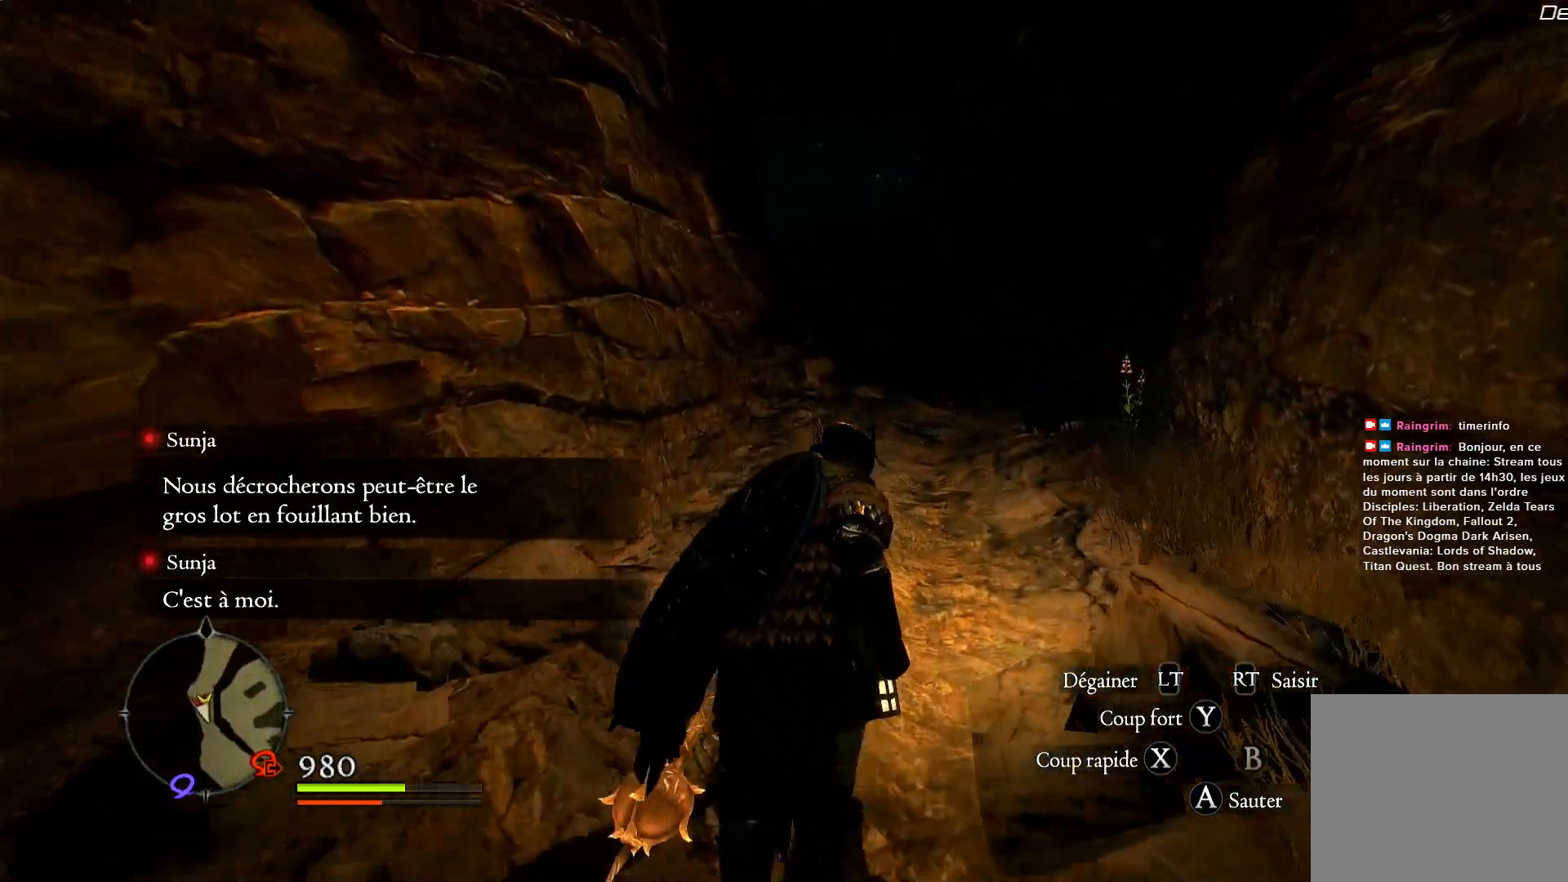
{"dt_ms": 500, "buttons": [], "left_stick": "up", "right_stick": "up", "events": [[383, "right_stick", "up"]]}
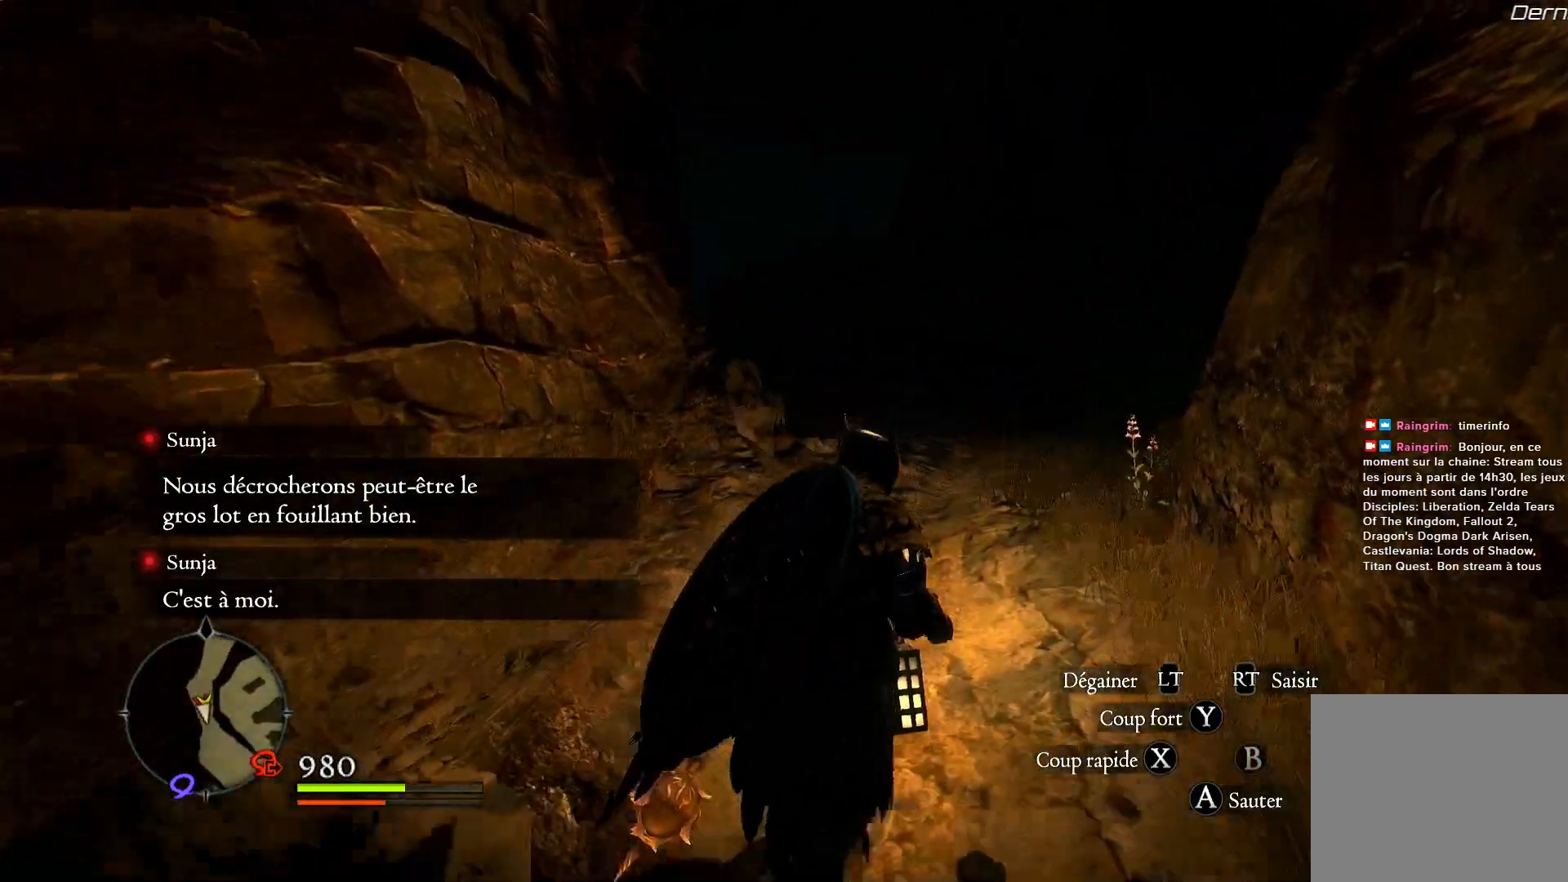
{"dt_ms": 500, "buttons": [], "left_stick": "up", "right_stick": "center", "events": [[17, "right_stick", "center"]]}
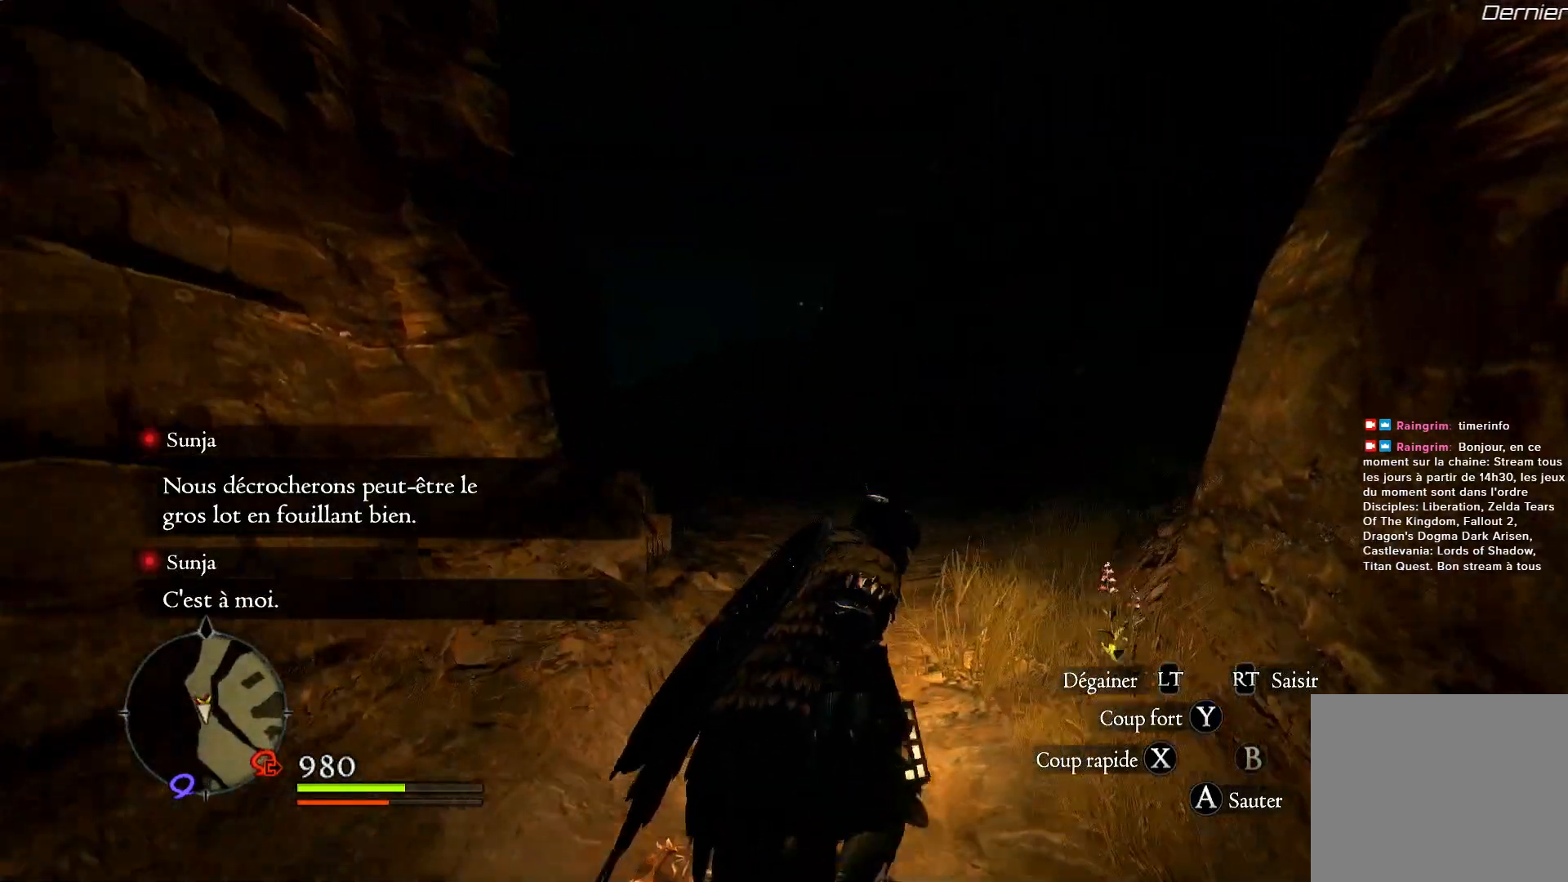
{"dt_ms": 500, "buttons": [], "left_stick": "up", "right_stick": "center", "events": [[117, "right_stick", "down-left"], [183, "right_stick", "left"], [350, "right_stick", "center"]]}
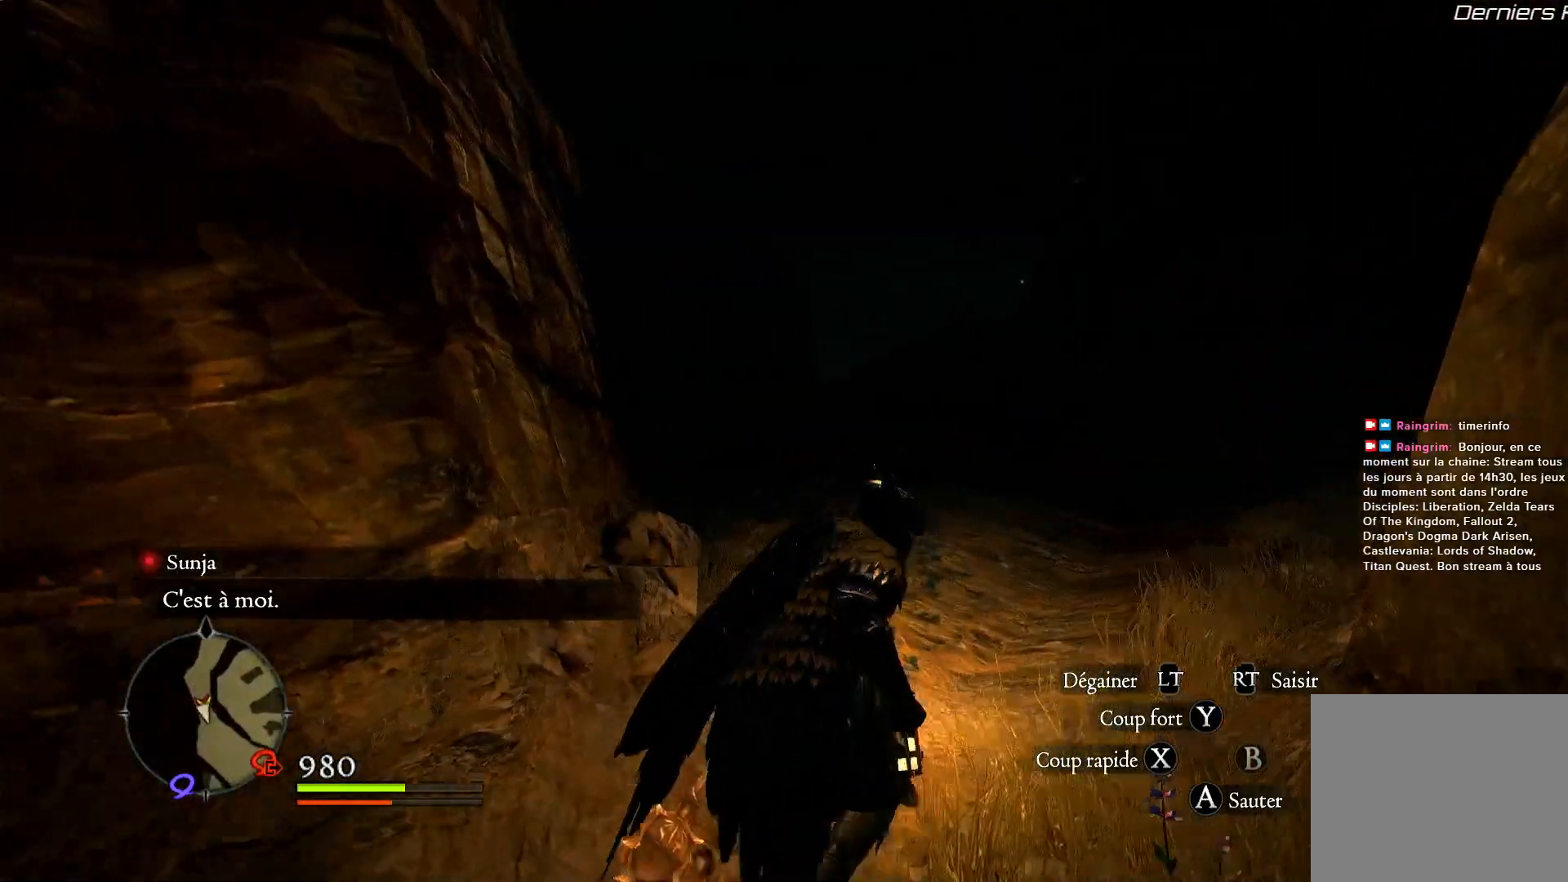
{"dt_ms": 500, "buttons": [], "left_stick": "up", "right_stick": "center", "events": []}
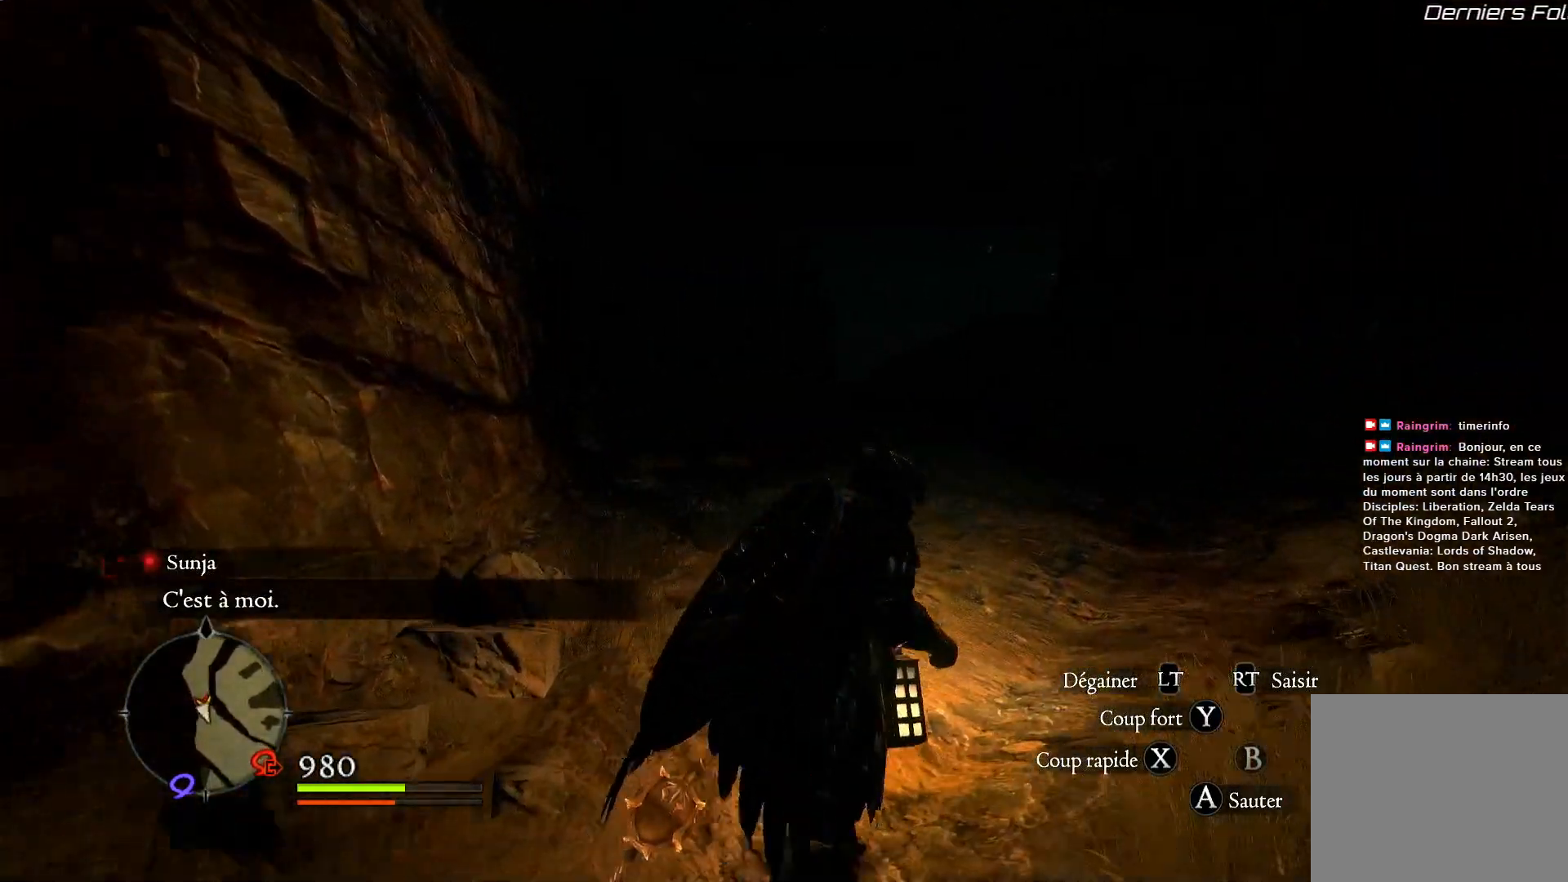
{"dt_ms": 500, "buttons": [], "left_stick": "up", "right_stick": "center", "events": []}
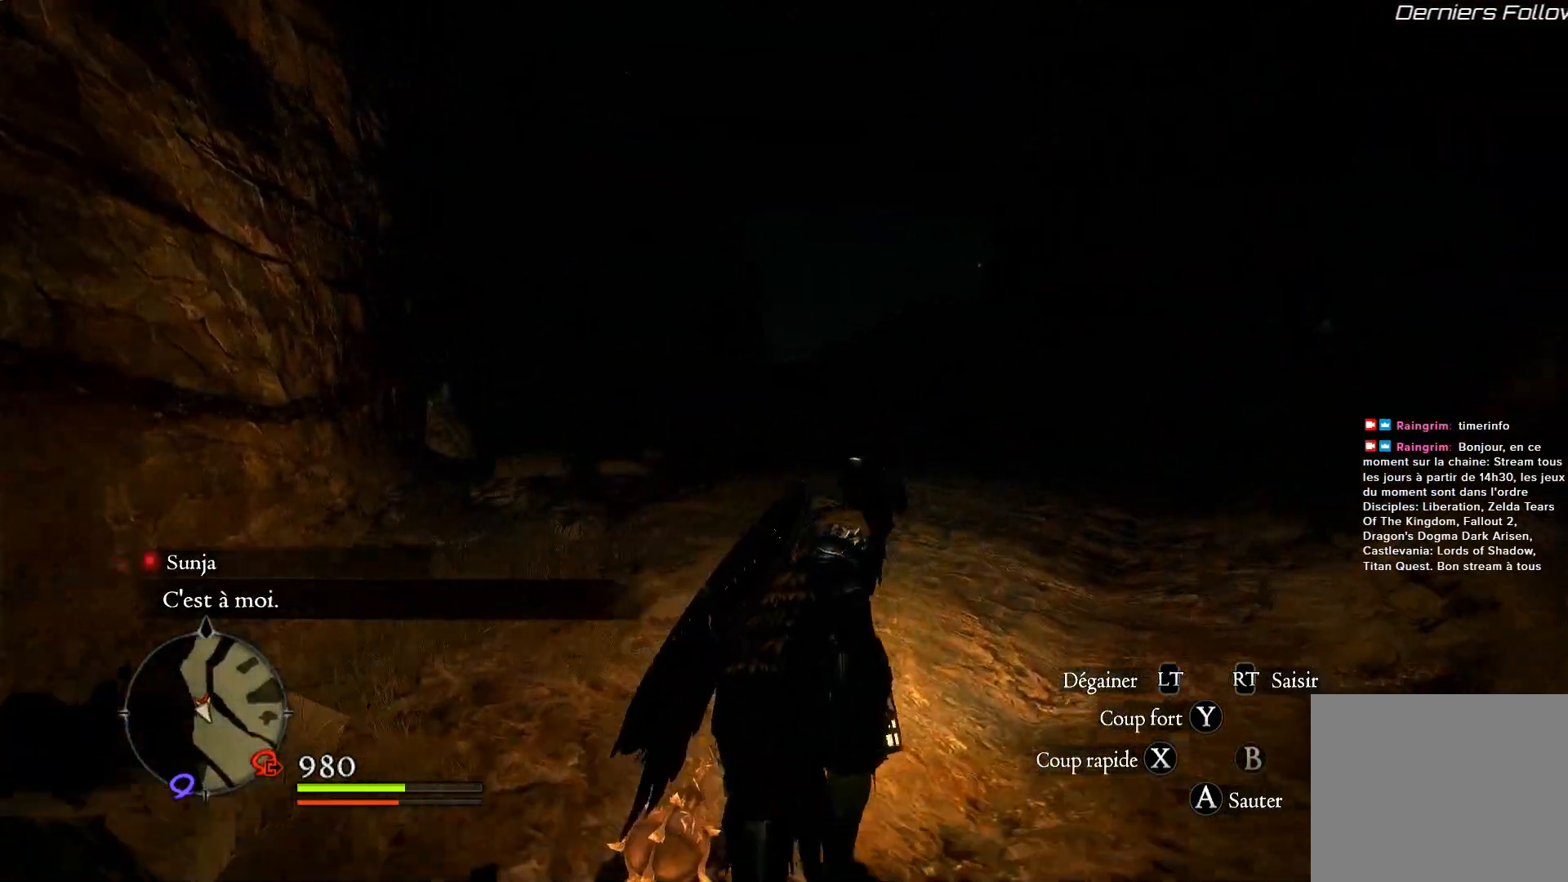
{"dt_ms": 500, "buttons": [], "left_stick": "up-right", "right_stick": "center", "events": [[83, "right_stick", "left"], [283, "right_stick", "center"], [450, "left_stick", "up-right"]]}
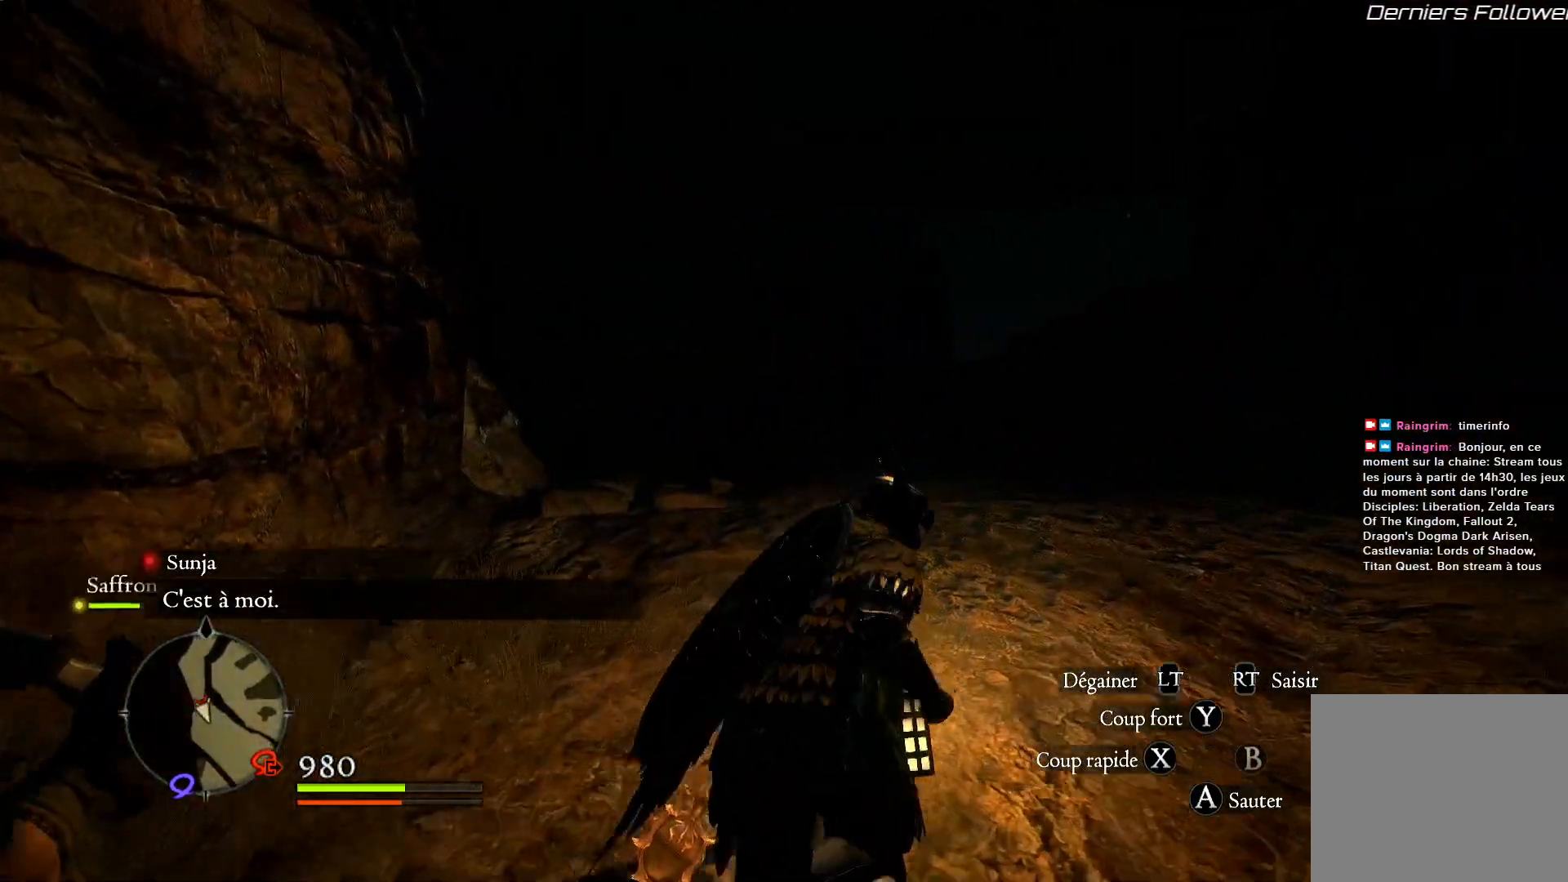
{"dt_ms": 500, "buttons": [], "left_stick": "up-right", "right_stick": "down-left", "events": [[383, "right_stick", "down-left"]]}
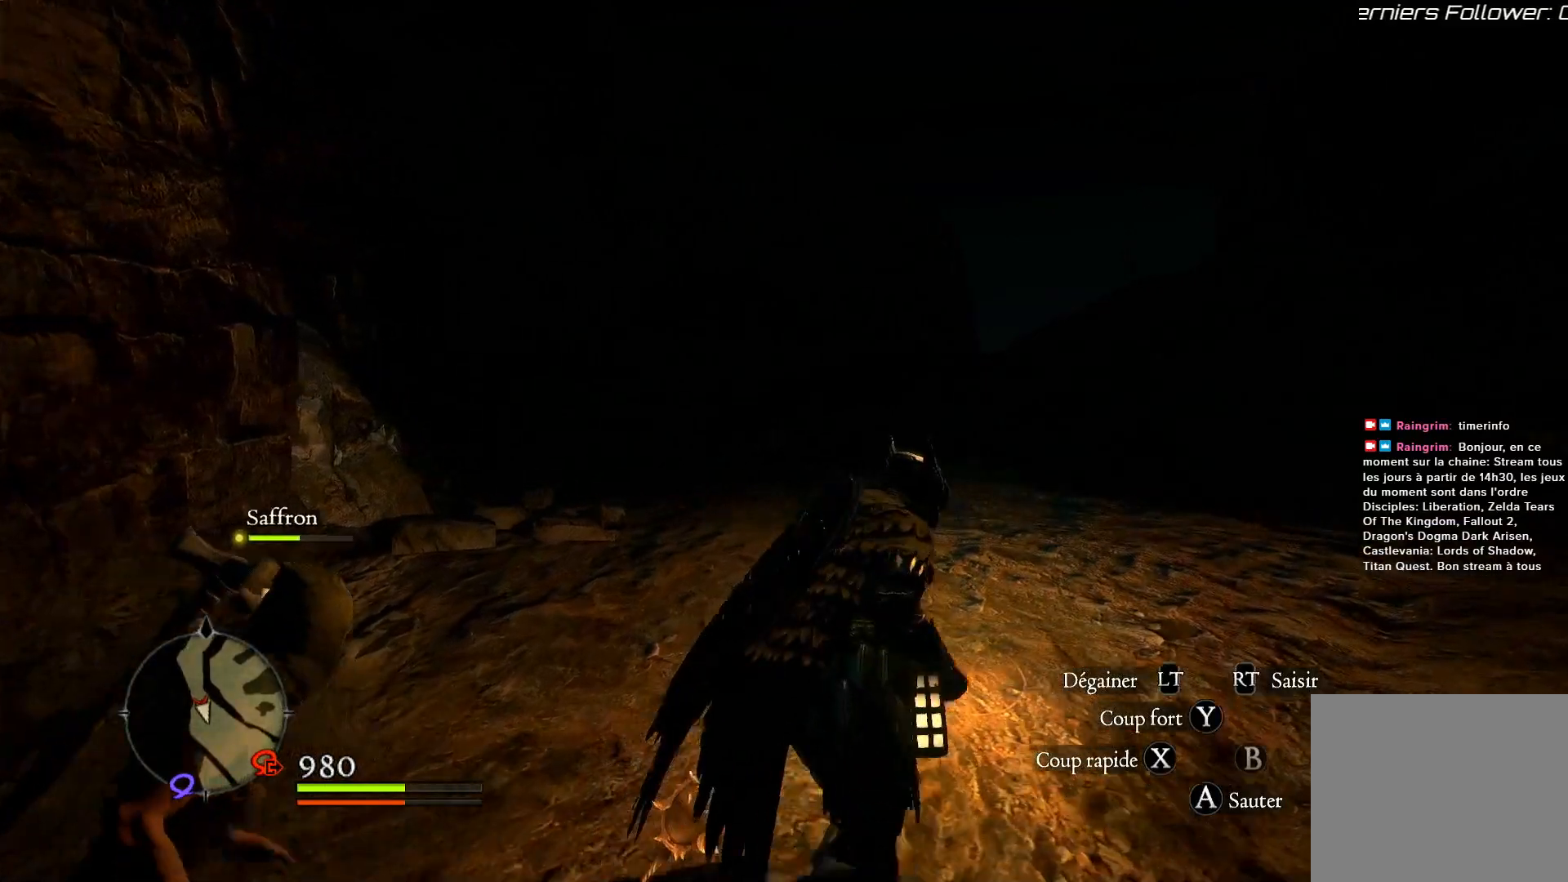
{"dt_ms": 500, "buttons": [], "left_stick": "up-right", "right_stick": "up-right", "events": [[150, "right_stick", "center"], [417, "right_stick", "up-right"]]}
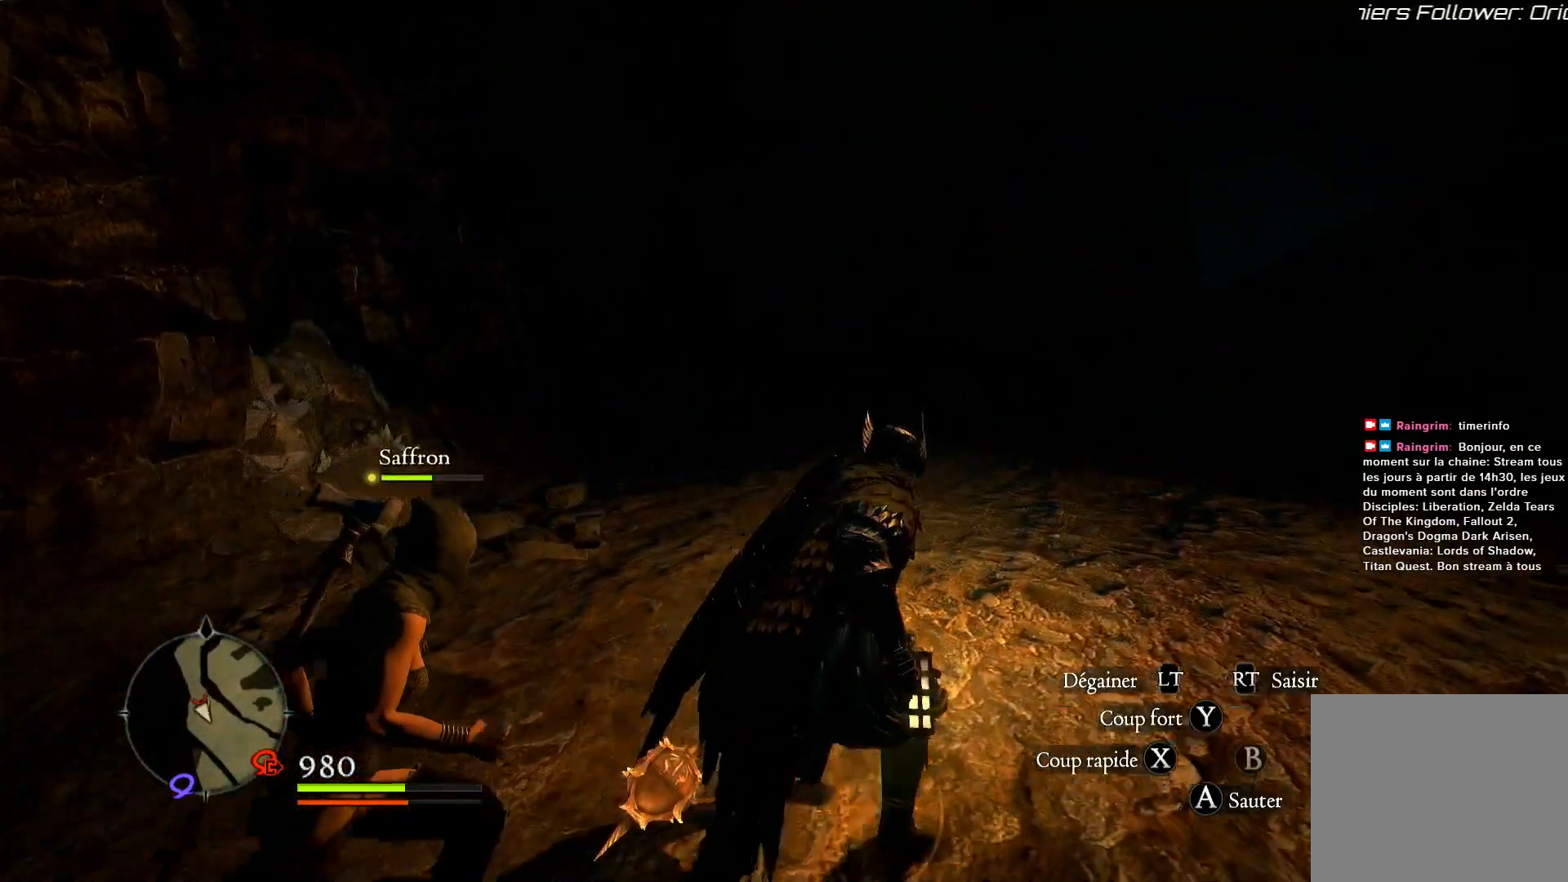
{"dt_ms": 500, "buttons": [], "left_stick": "up", "right_stick": "center", "events": [[250, "right_stick", "center"], [317, "left_stick", "up"]]}
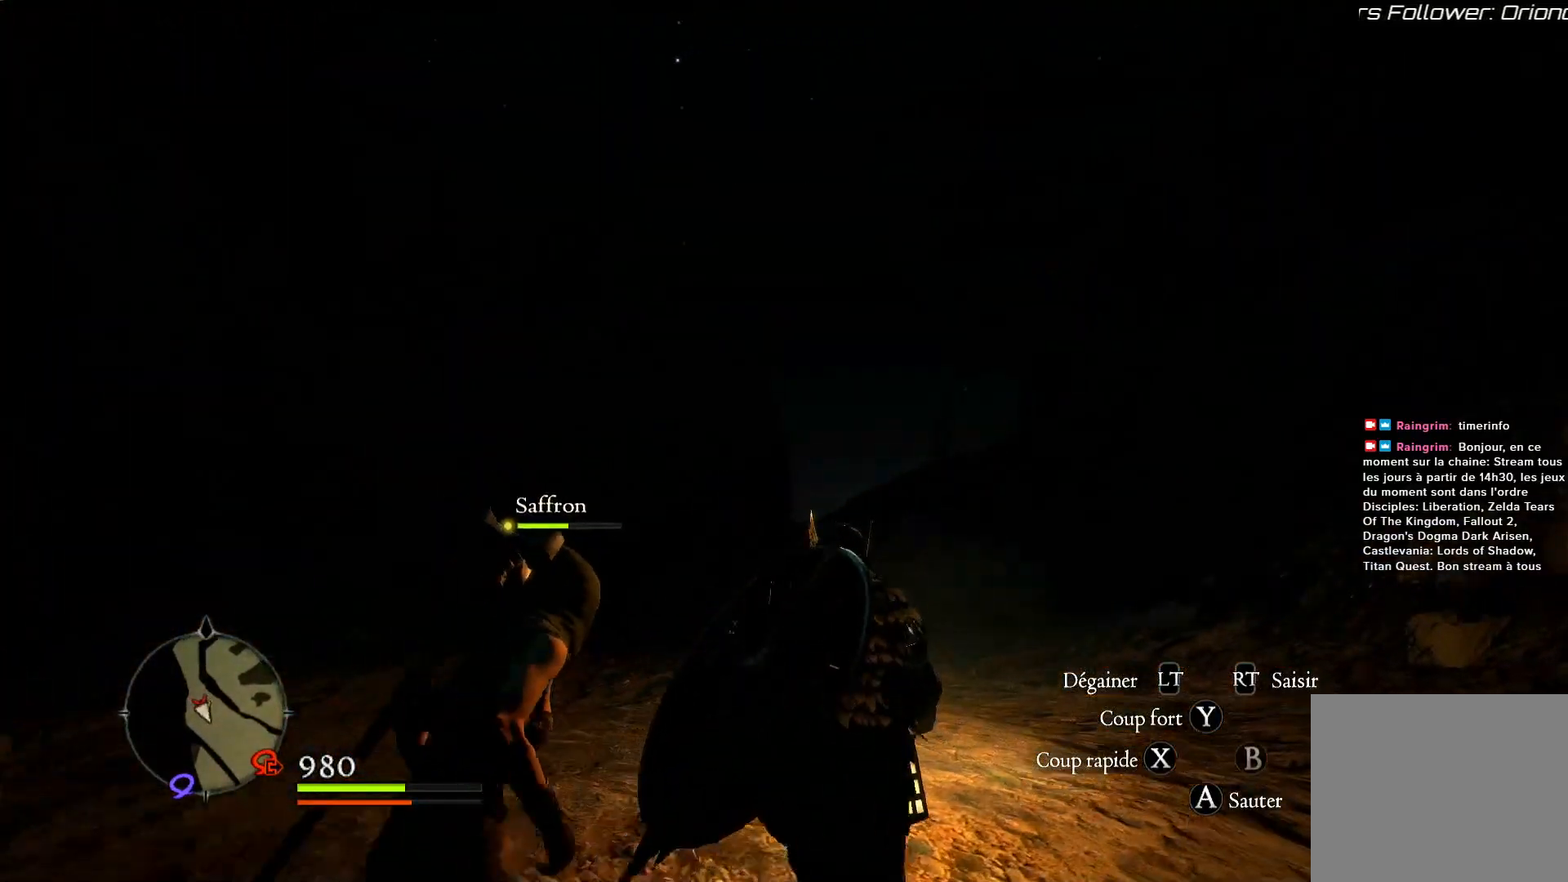
{"dt_ms": 500, "buttons": [], "left_stick": "up", "right_stick": "center", "events": [[17, "L3", "down"], [217, "L3", "up"]]}
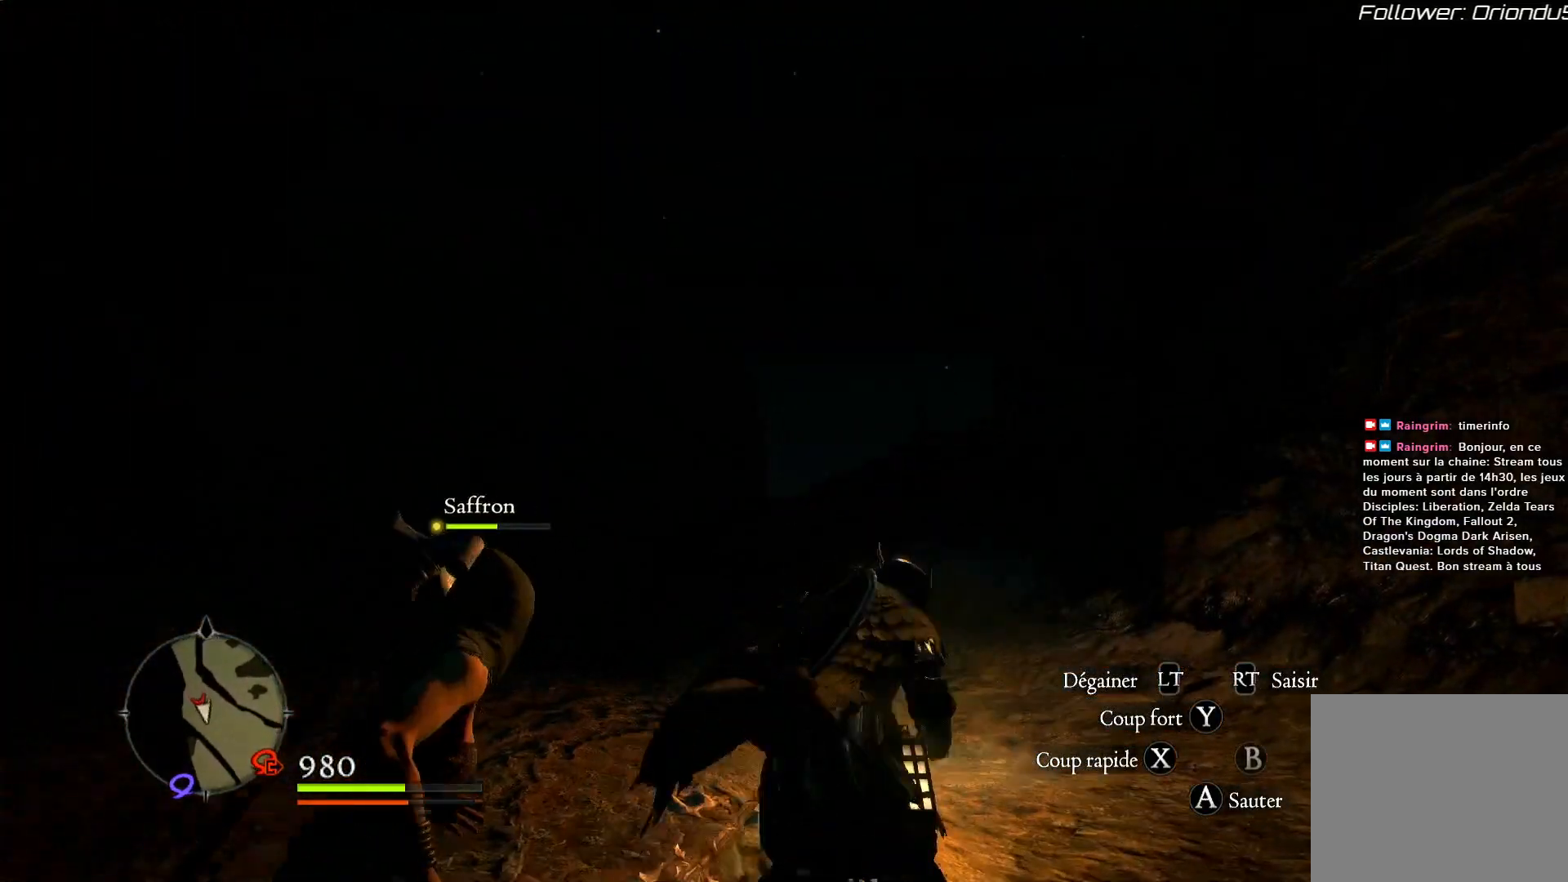
{"dt_ms": 500, "buttons": [], "left_stick": "up", "right_stick": "left", "events": [[317, "right_stick", "left"]]}
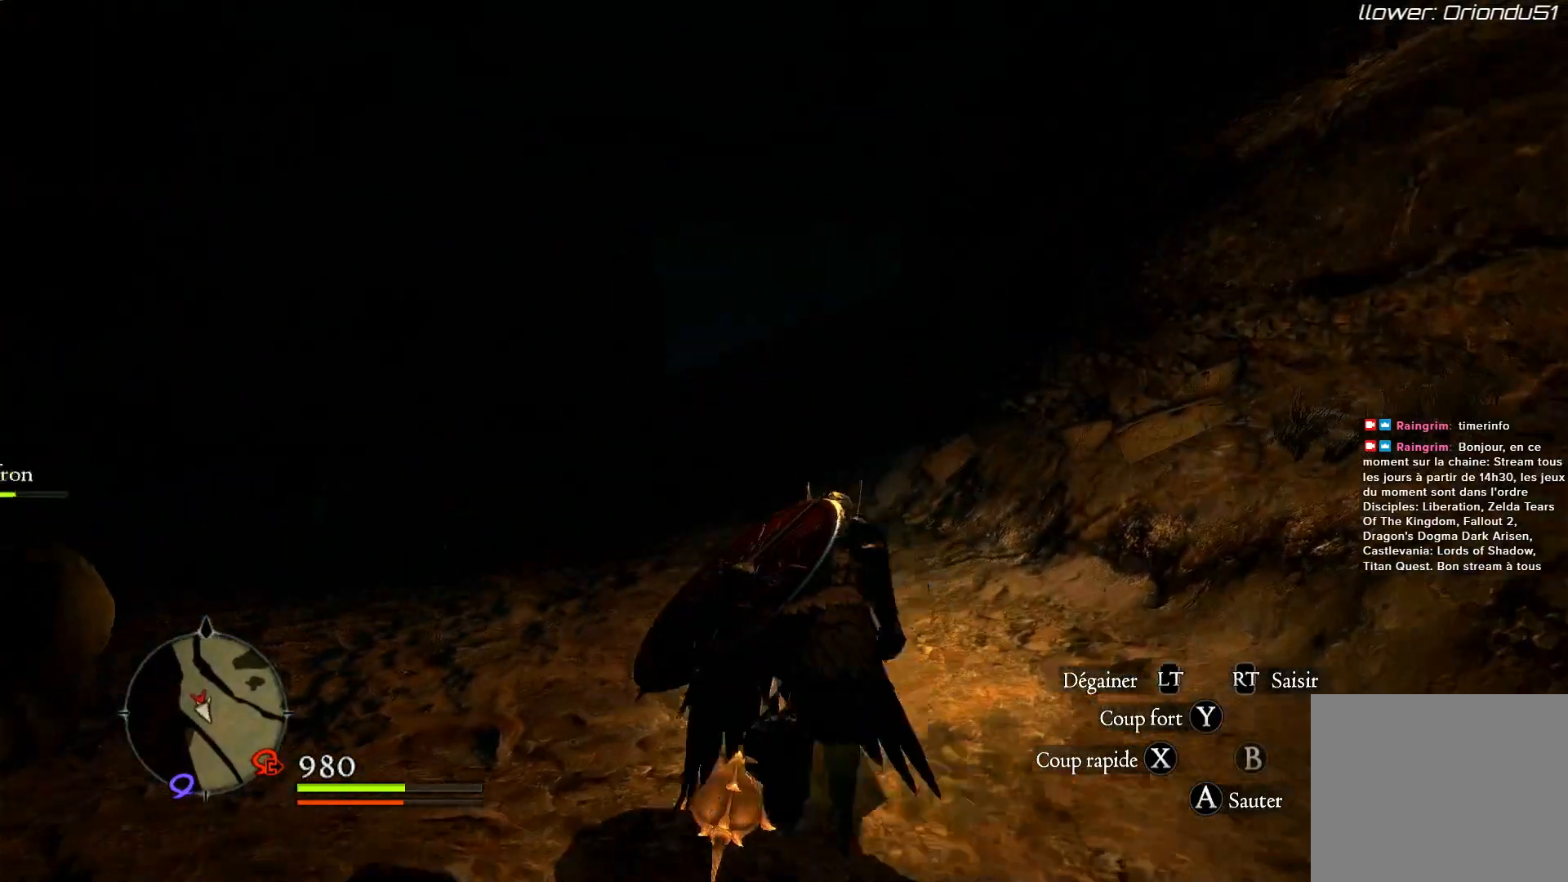
{"dt_ms": 500, "buttons": [], "left_stick": "up", "right_stick": "center", "events": [[117, "right_stick", "center"]]}
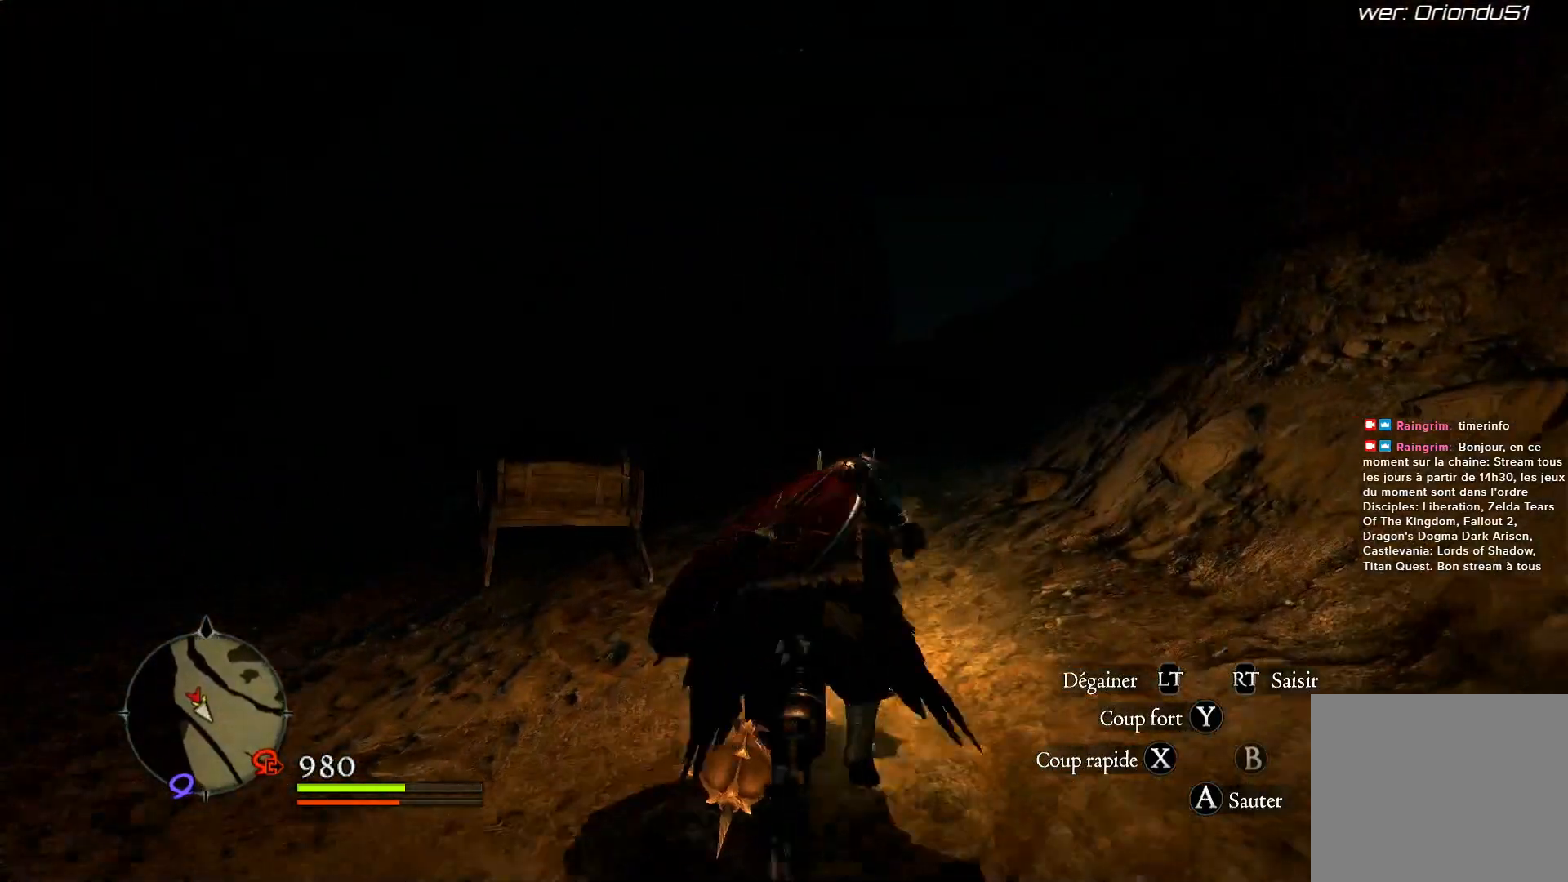
{"dt_ms": 500, "buttons": [], "left_stick": "up", "right_stick": "down-left", "events": [[283, "right_stick", "down-left"]]}
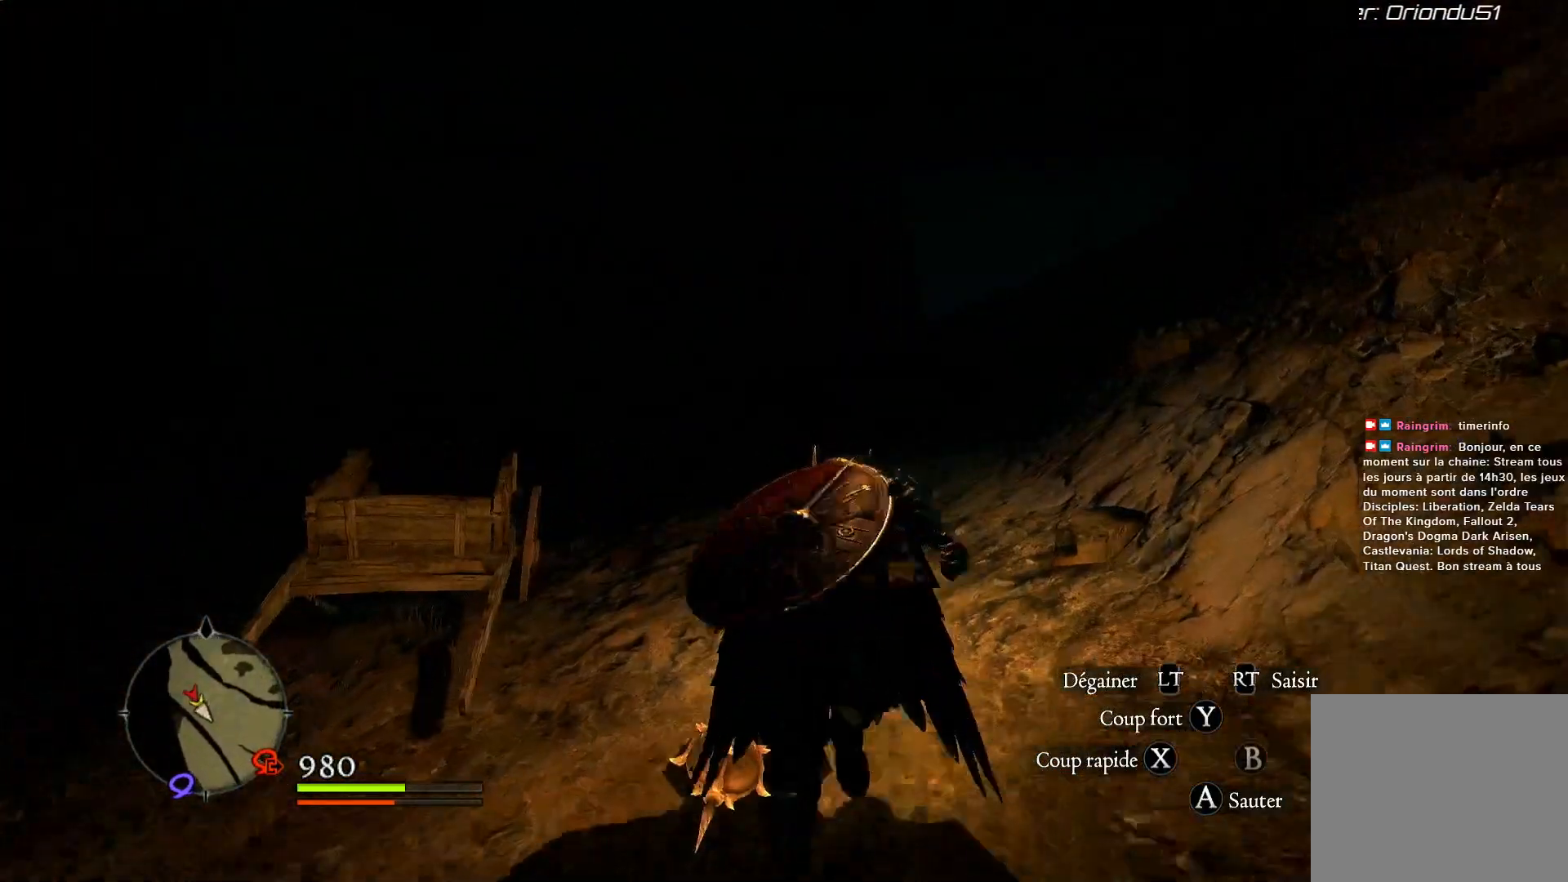
{"dt_ms": 500, "buttons": [], "left_stick": "up", "right_stick": "down-left", "events": [[83, "right_stick", "center"], [217, "right_stick", "down-left"]]}
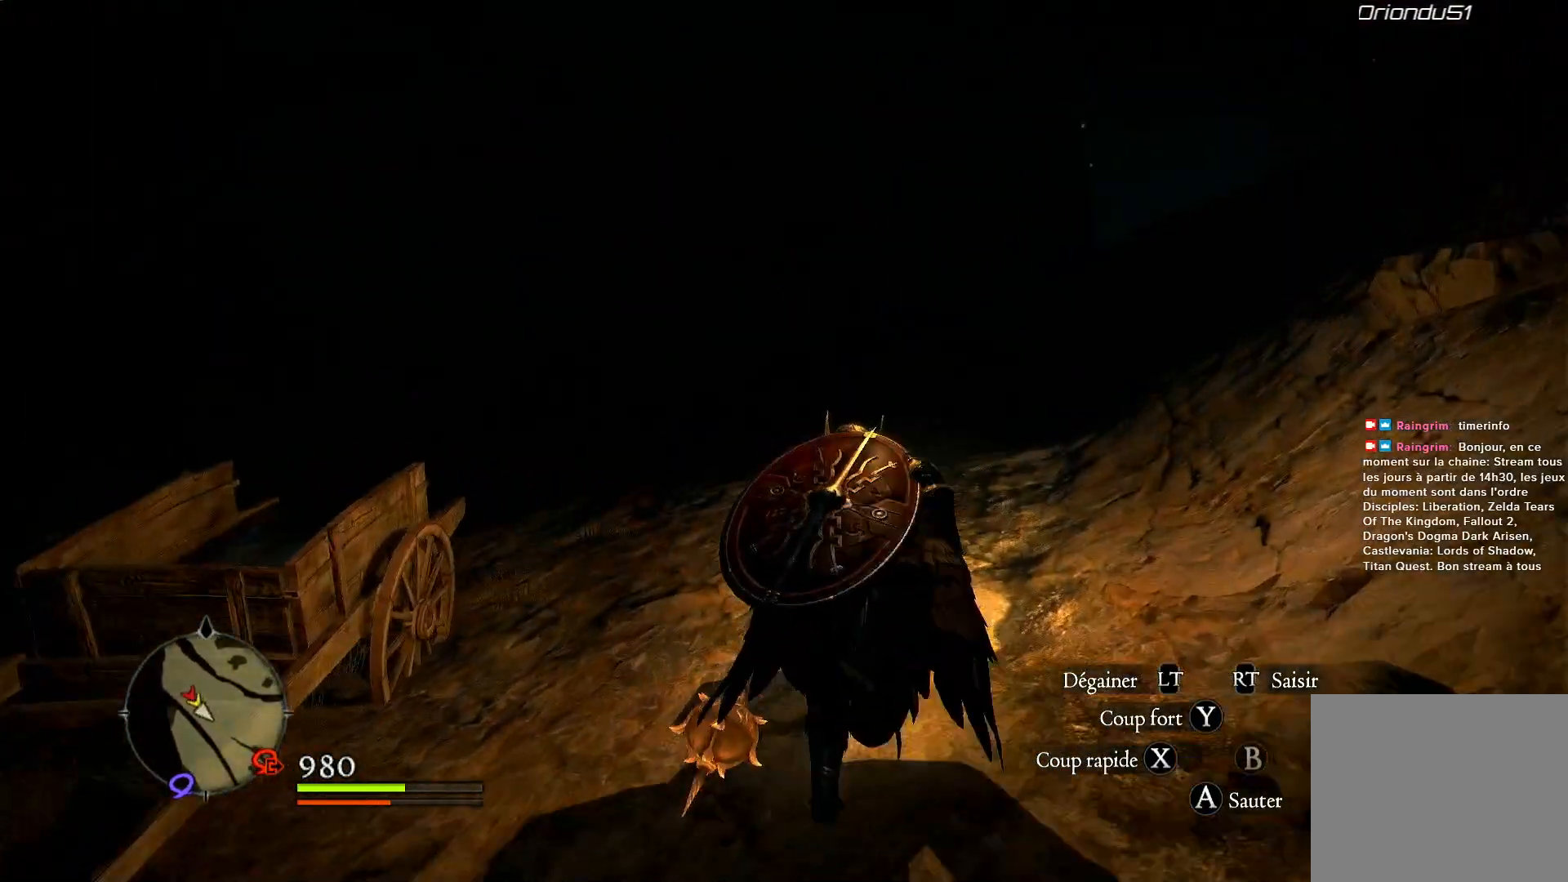
{"dt_ms": 500, "buttons": [], "left_stick": "up", "right_stick": "down-left", "events": []}
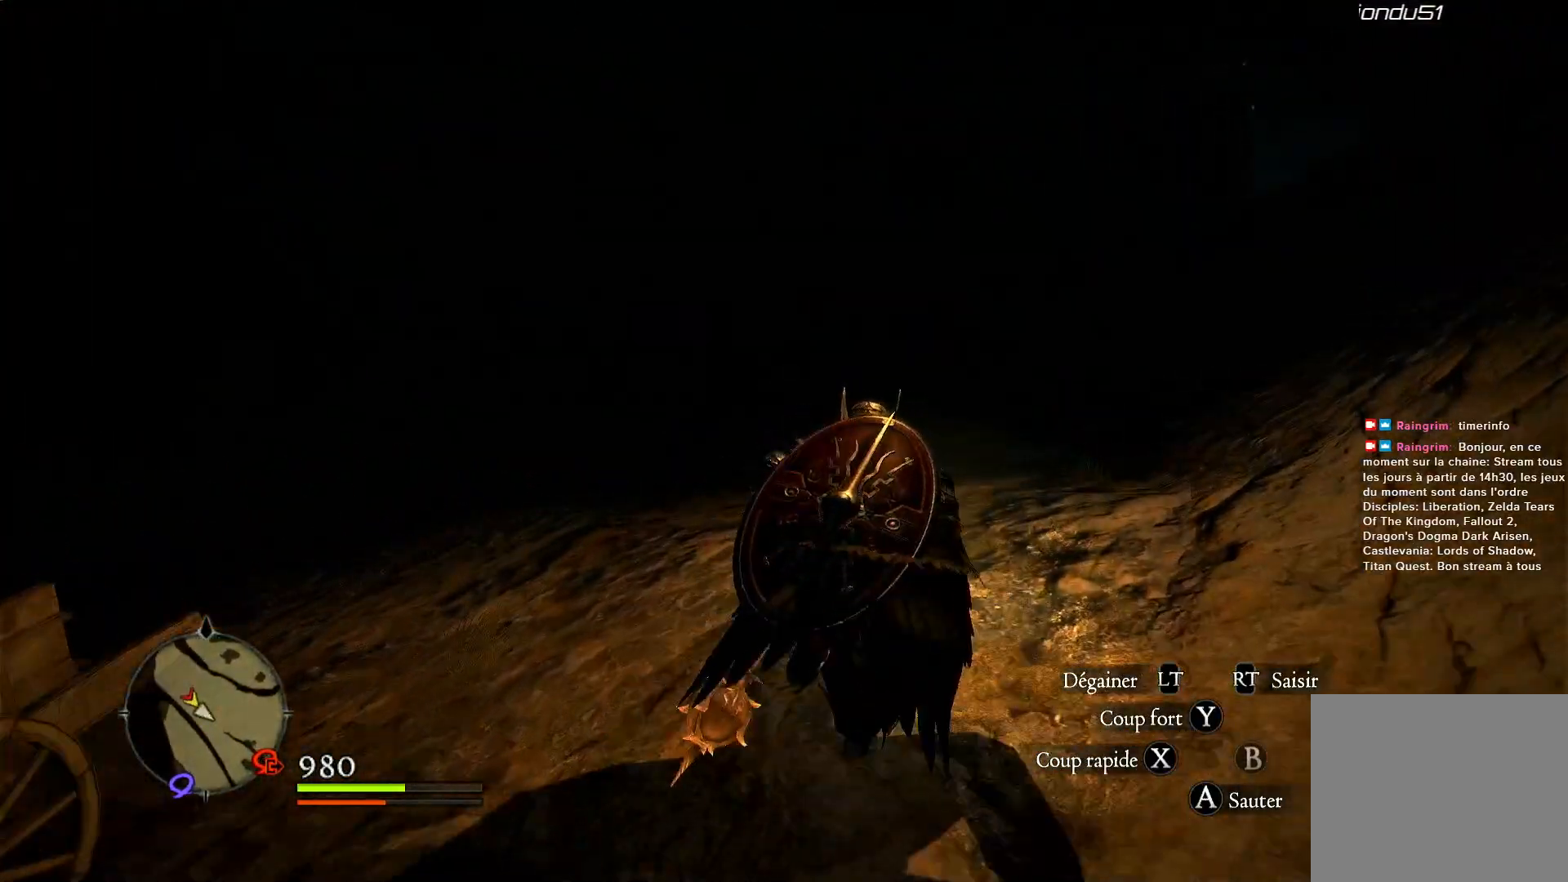
{"dt_ms": 500, "buttons": [], "left_stick": "up", "right_stick": "right", "events": [[117, "right_stick", "center"], [417, "right_stick", "right"]]}
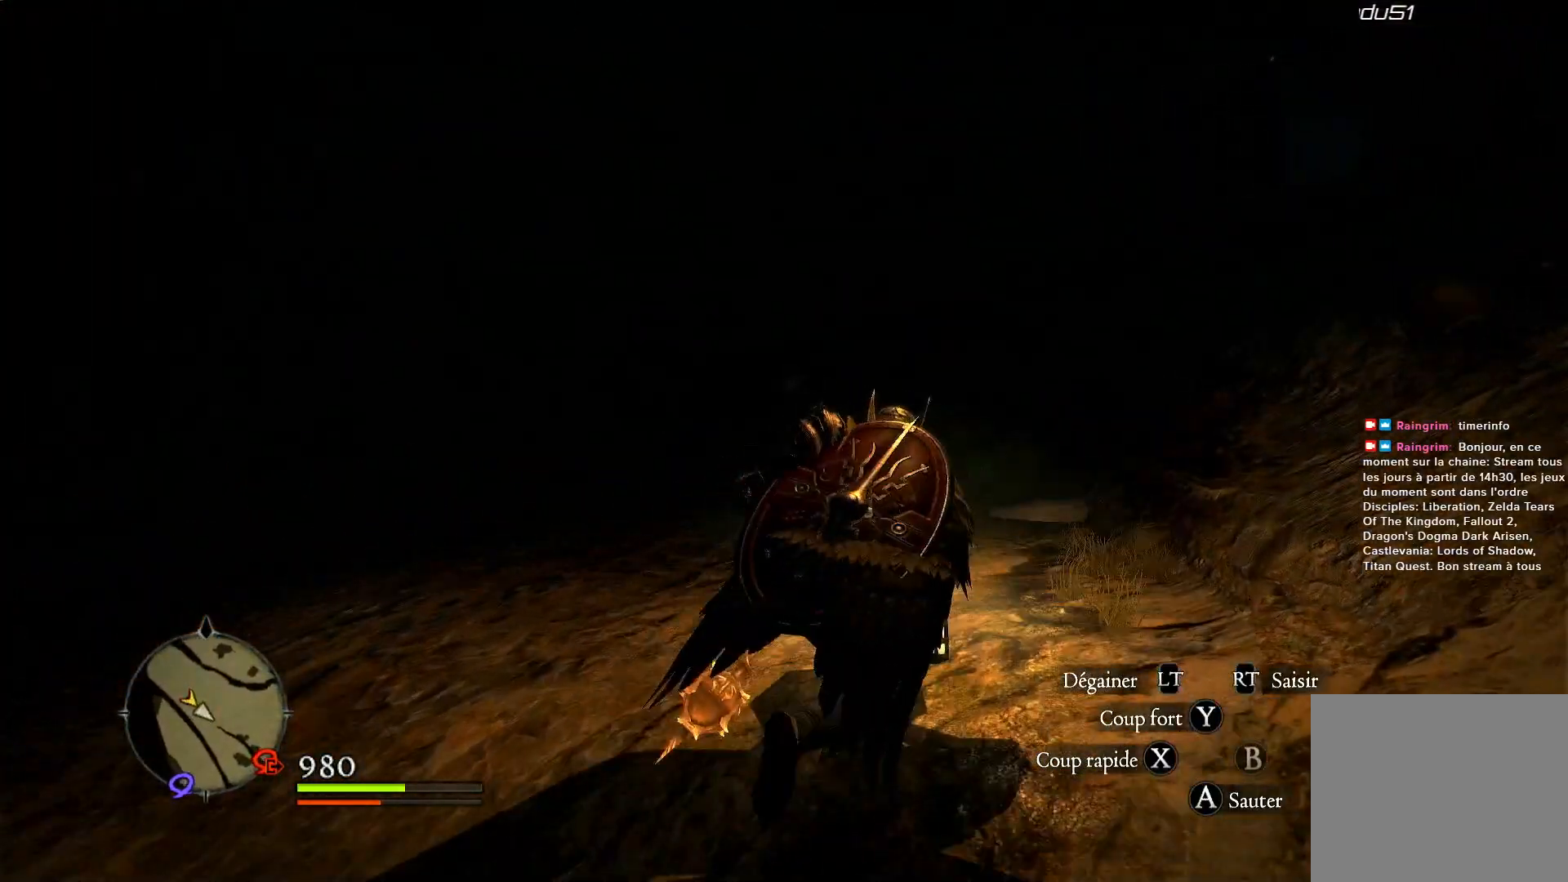
{"dt_ms": 500, "buttons": [], "left_stick": "up", "right_stick": "right", "events": [[283, "right_stick", "center"], [433, "right_stick", "right"]]}
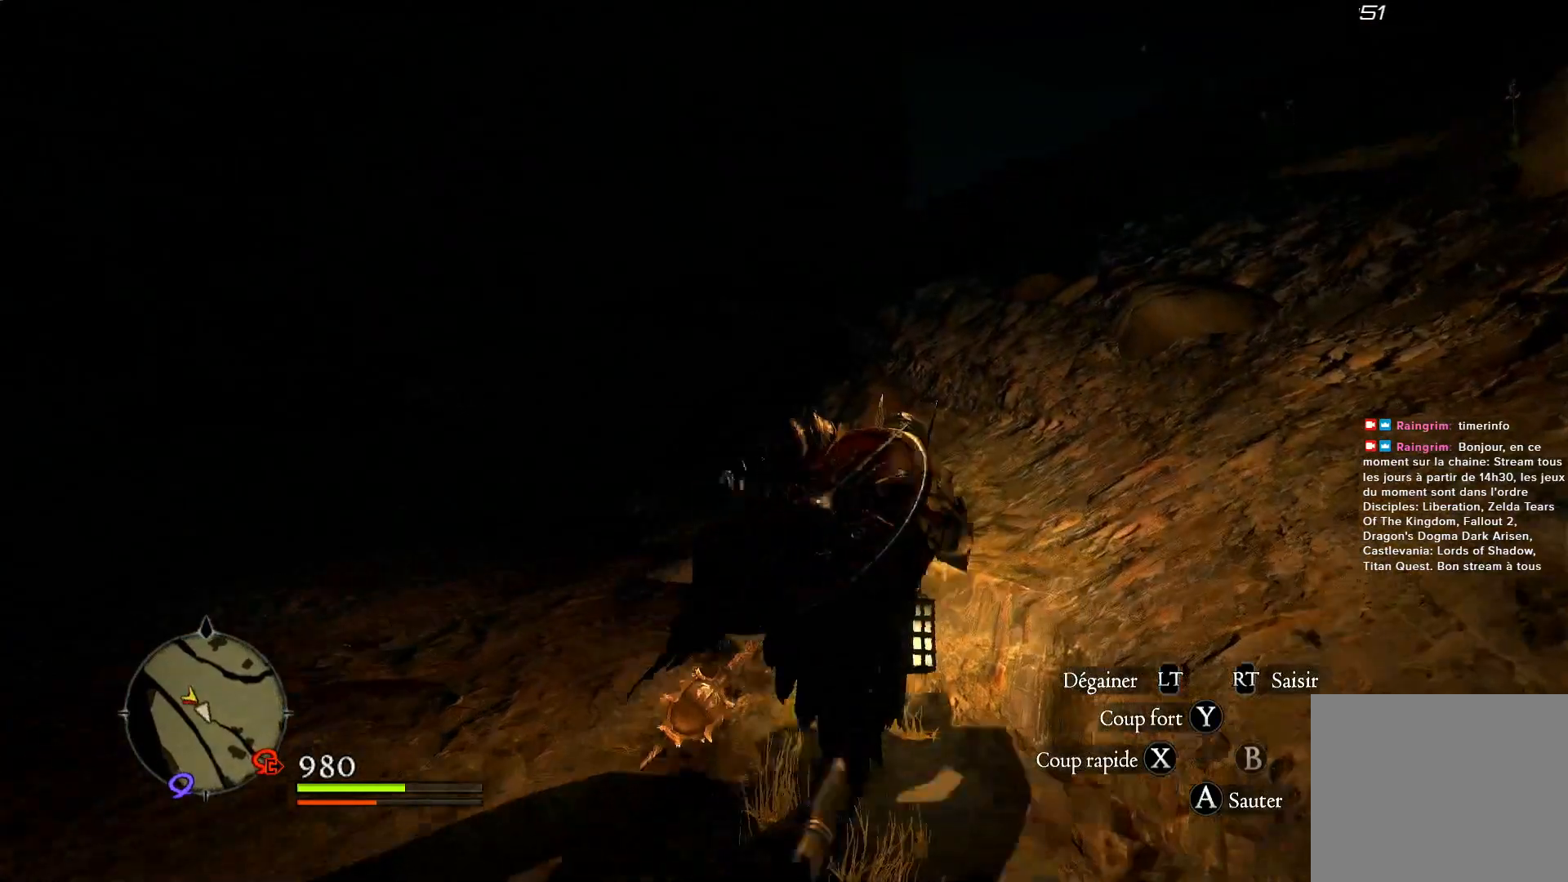
{"dt_ms": 500, "buttons": [], "left_stick": "up", "right_stick": "center", "events": [[483, "right_stick", "center"]]}
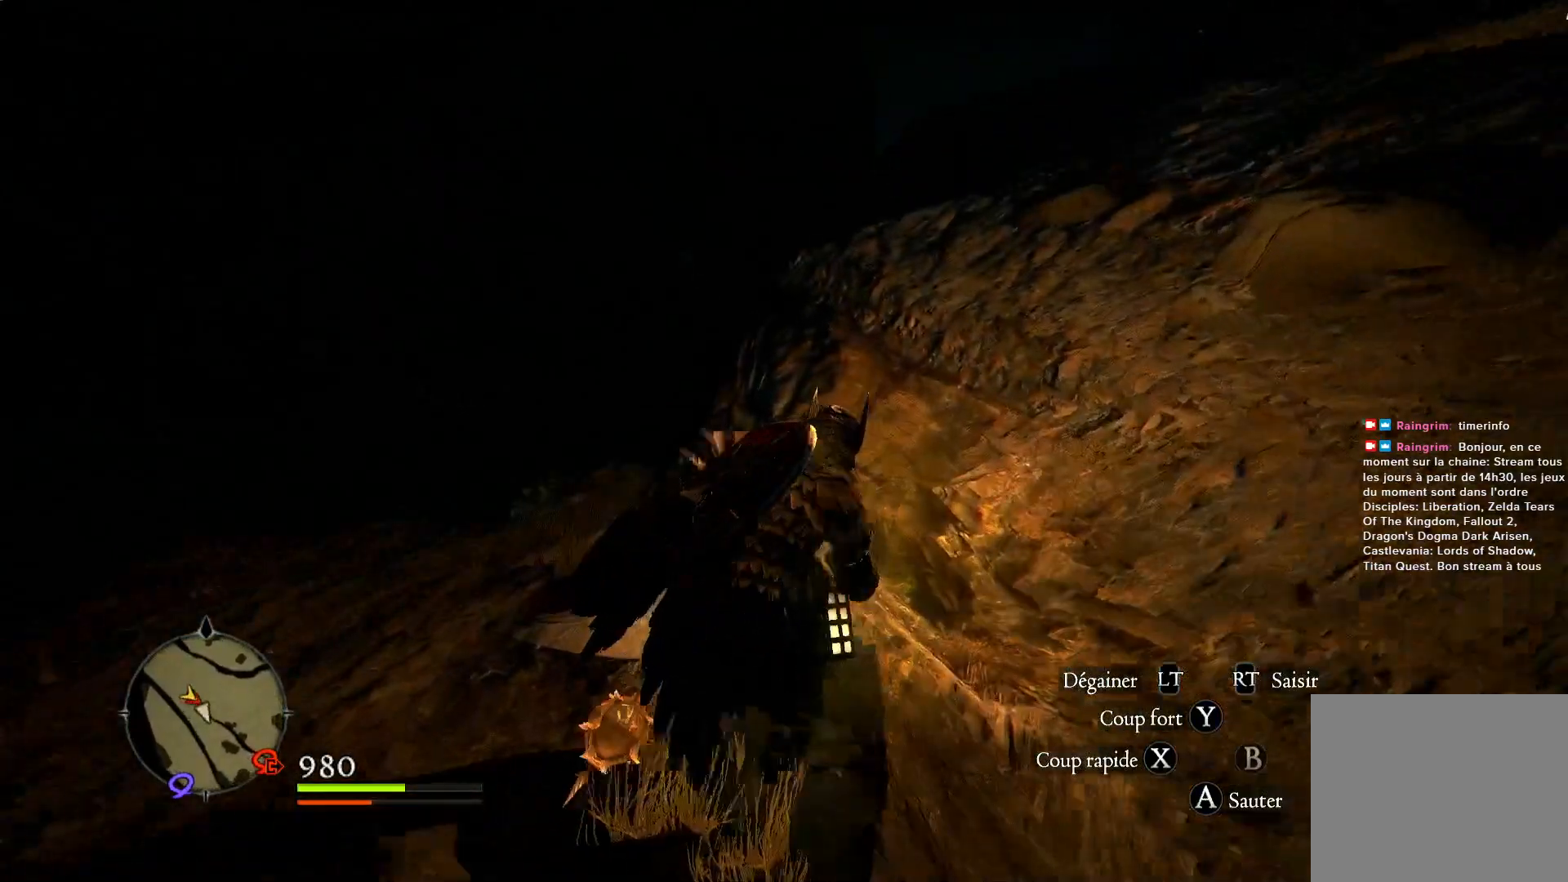
{"dt_ms": 500, "buttons": [], "left_stick": "right", "right_stick": "center", "events": [[83, "A", "down"], [83, "left_stick", "up-right"], [217, "left_stick", "right"], [317, "A", "up"]]}
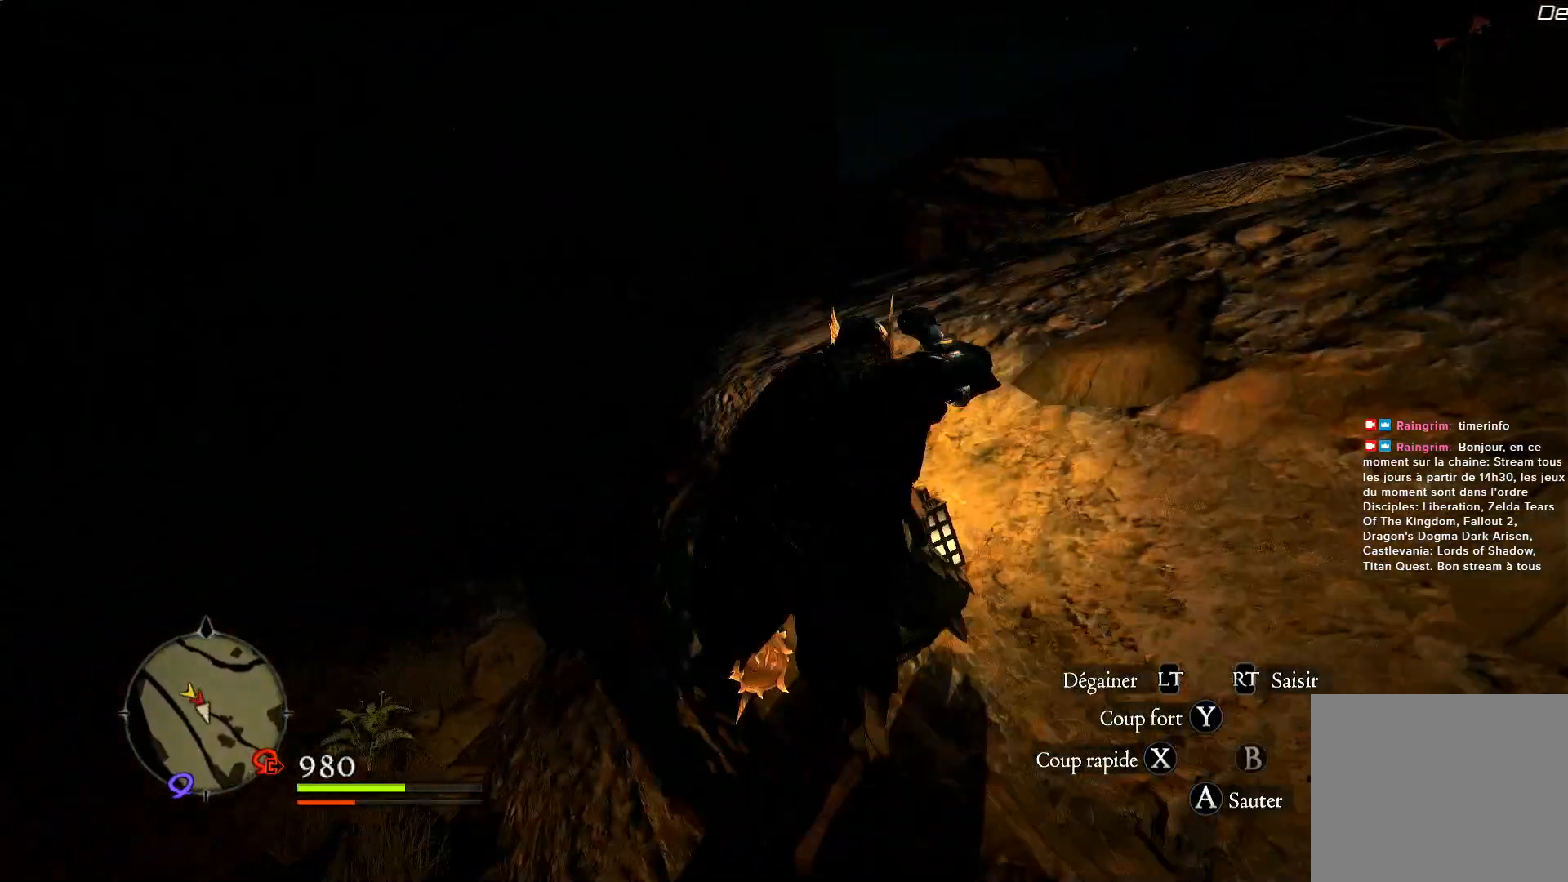
{"dt_ms": 500, "buttons": [], "left_stick": "up", "right_stick": "center", "events": [[150, "left_stick", "center"], [150, "right_stick", "left"], [383, "left_stick", "up-right"], [450, "right_stick", "center"], [483, "left_stick", "up"]]}
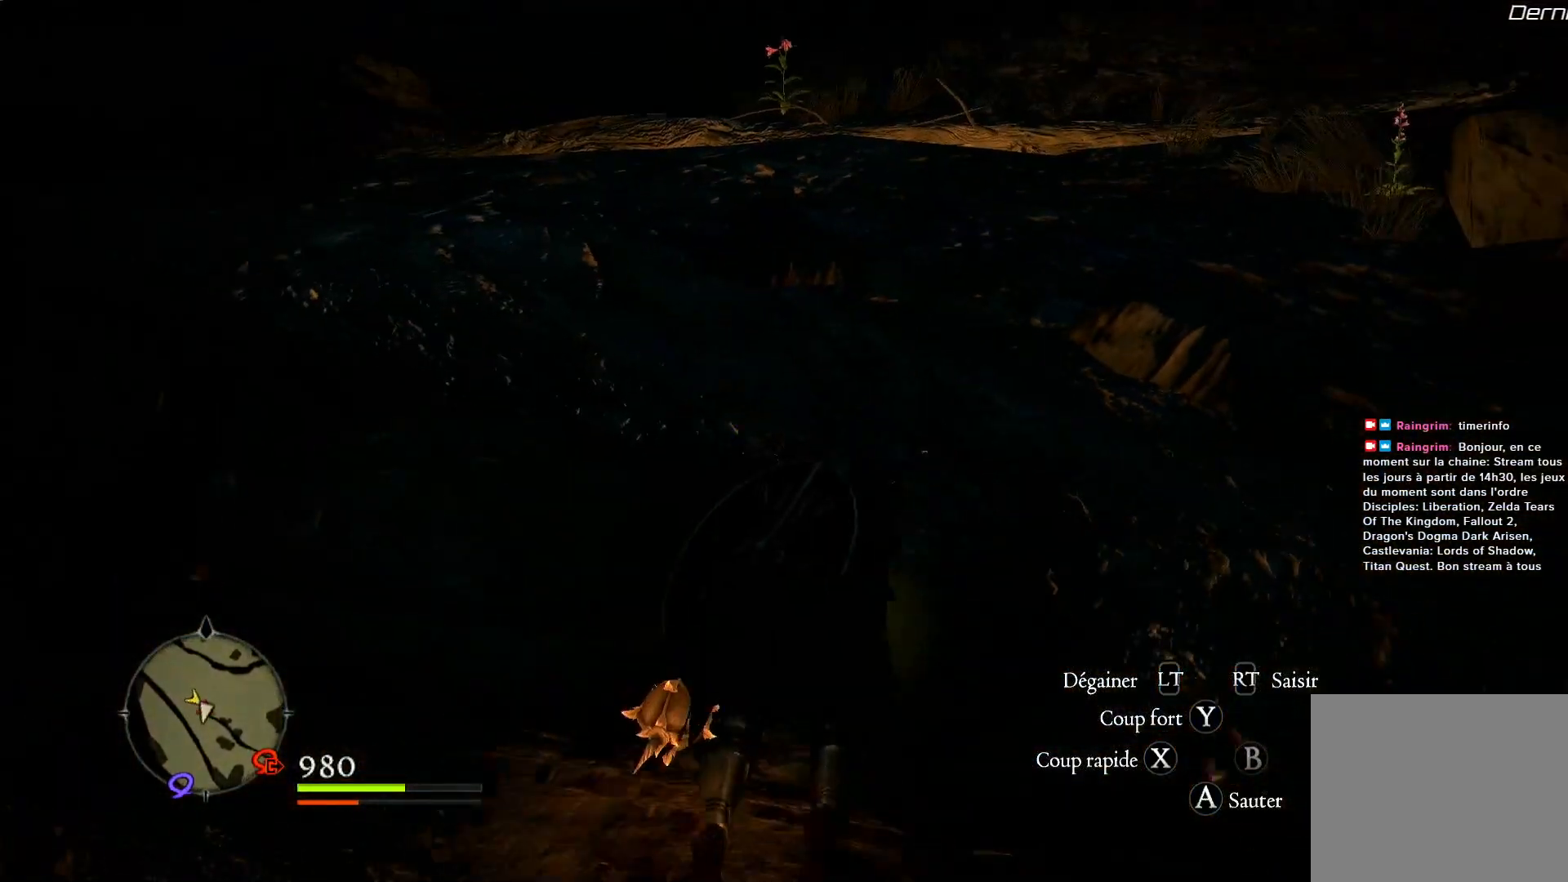
{"dt_ms": 500, "buttons": [], "left_stick": "up", "right_stick": "center", "events": []}
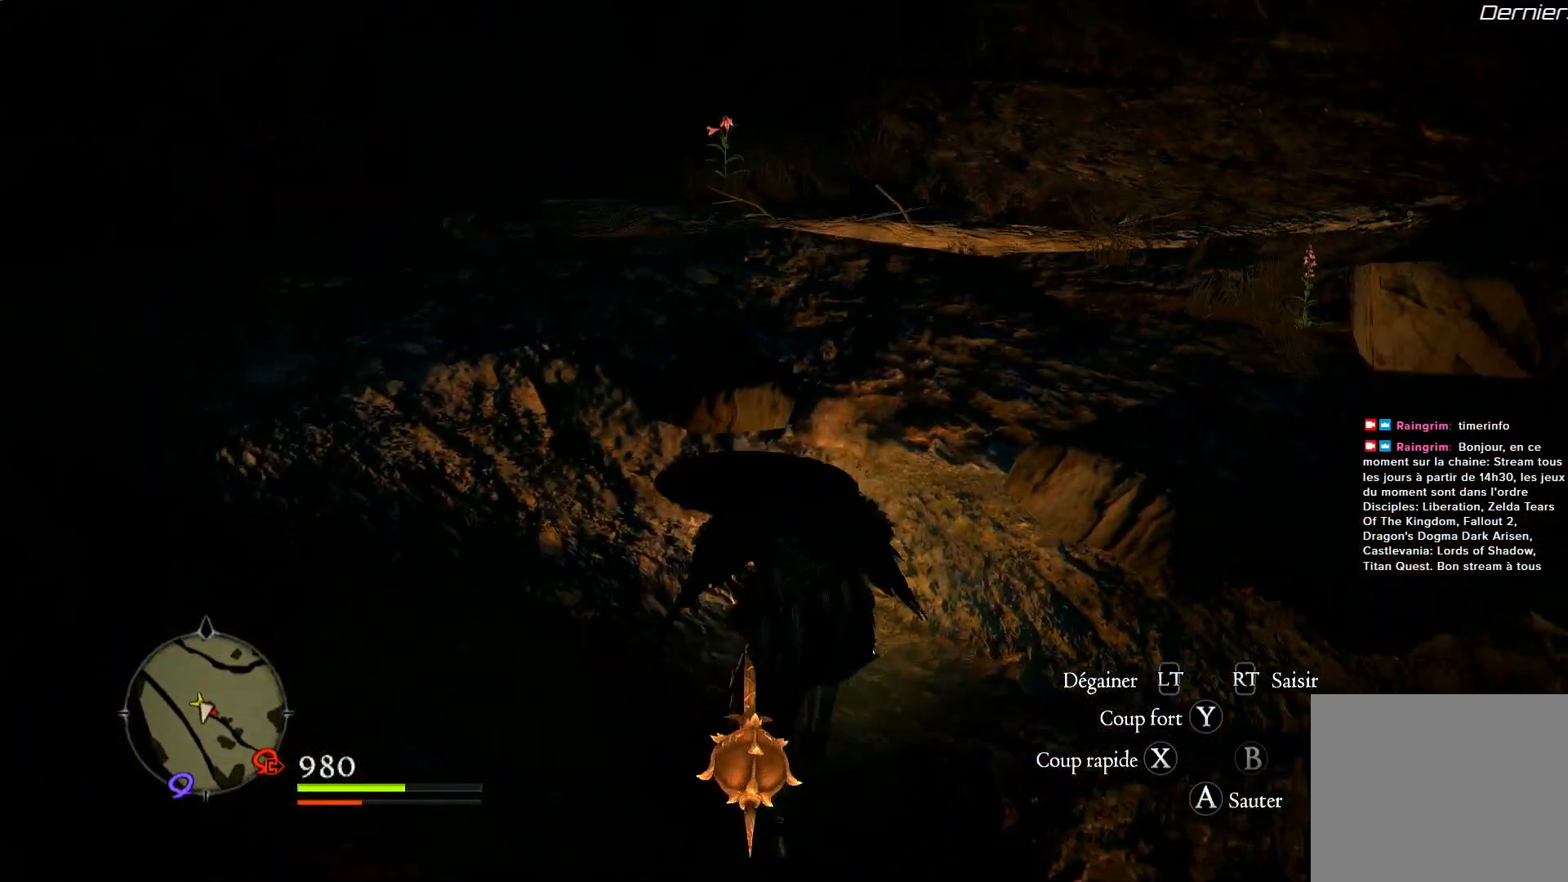
{"dt_ms": 1000, "buttons": [], "left_stick": "up", "right_stick": "center"}